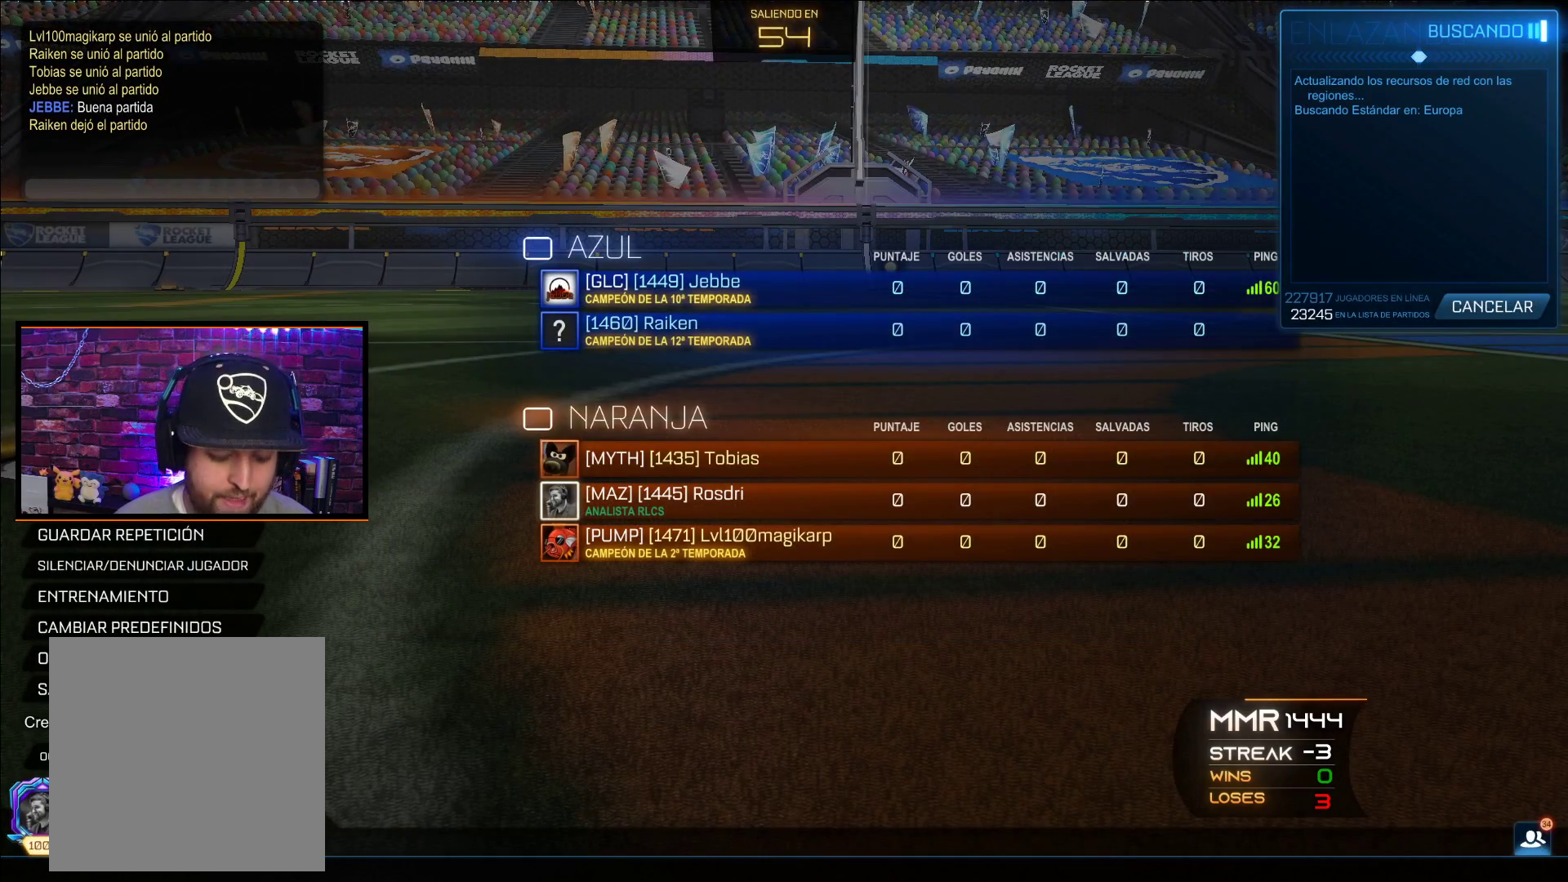
Gameplay with a controller (Xbox layout); each line is a JSON object with the inputs held at the frame after it. "events" lists button and stick changes between this image and that frame as [ms after this image, input, new state], when the widget could be followed in between.
{"buttons": [], "left_stick": "center", "right_stick": "center", "events": []}
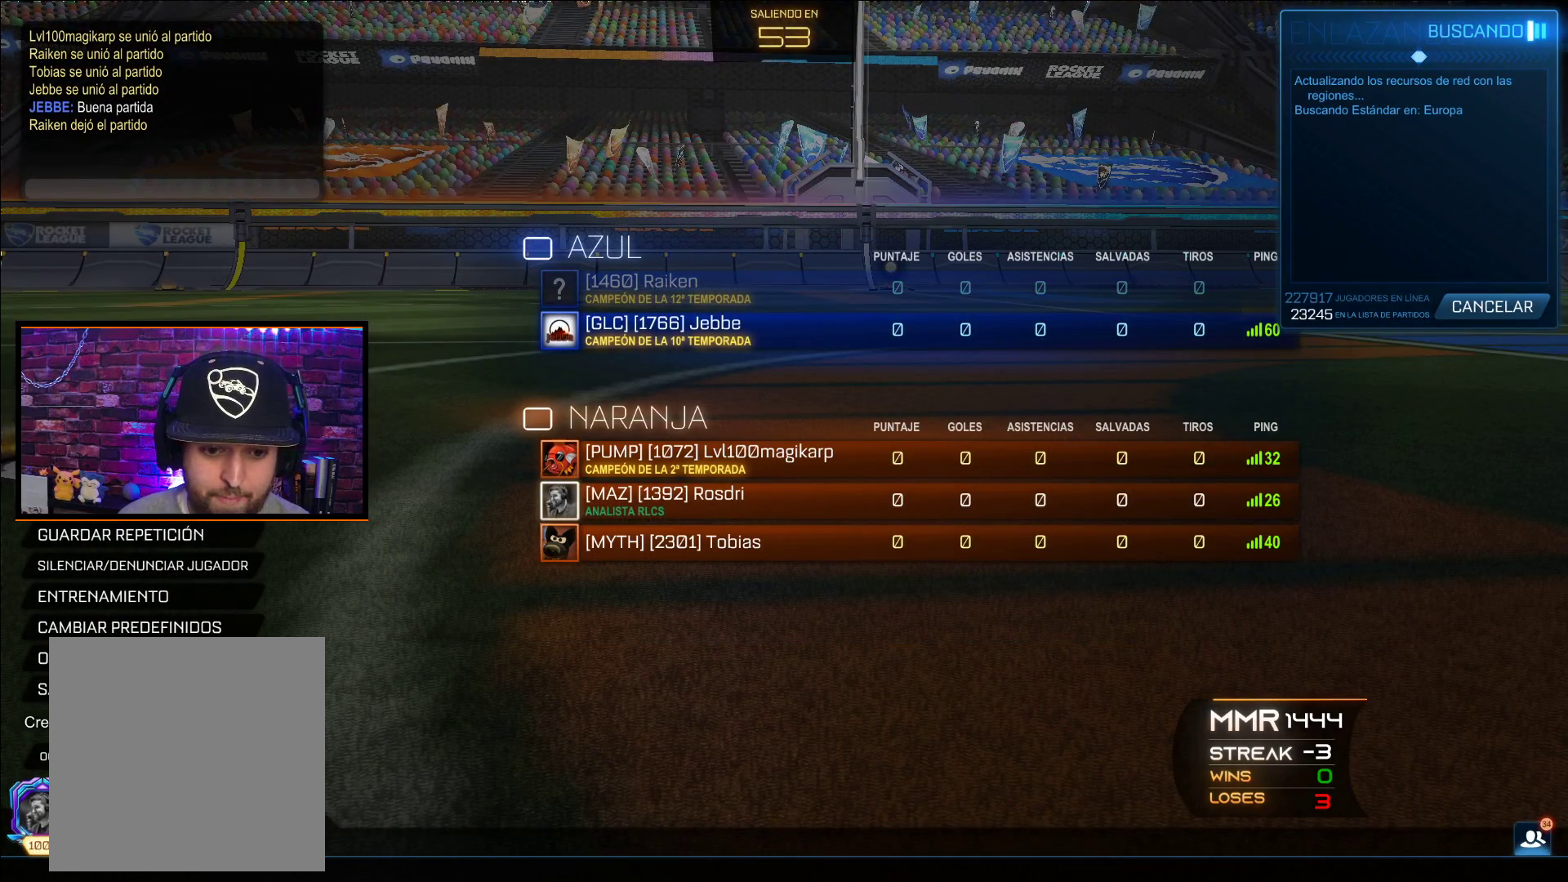
{"buttons": [], "left_stick": "center", "right_stick": "center", "events": []}
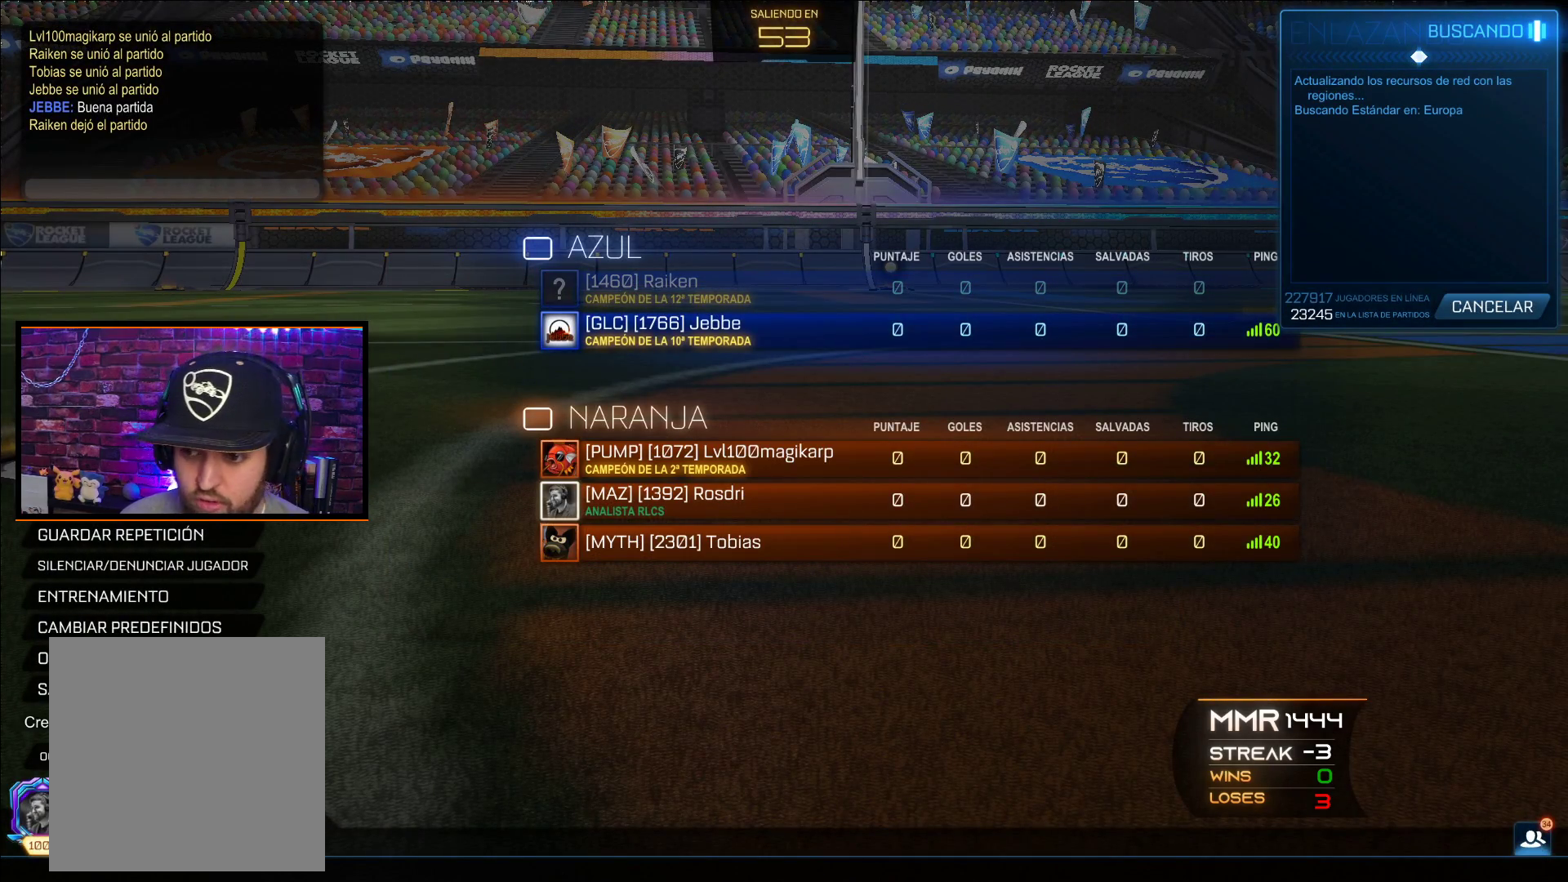
{"buttons": [], "left_stick": "center", "right_stick": "center", "events": []}
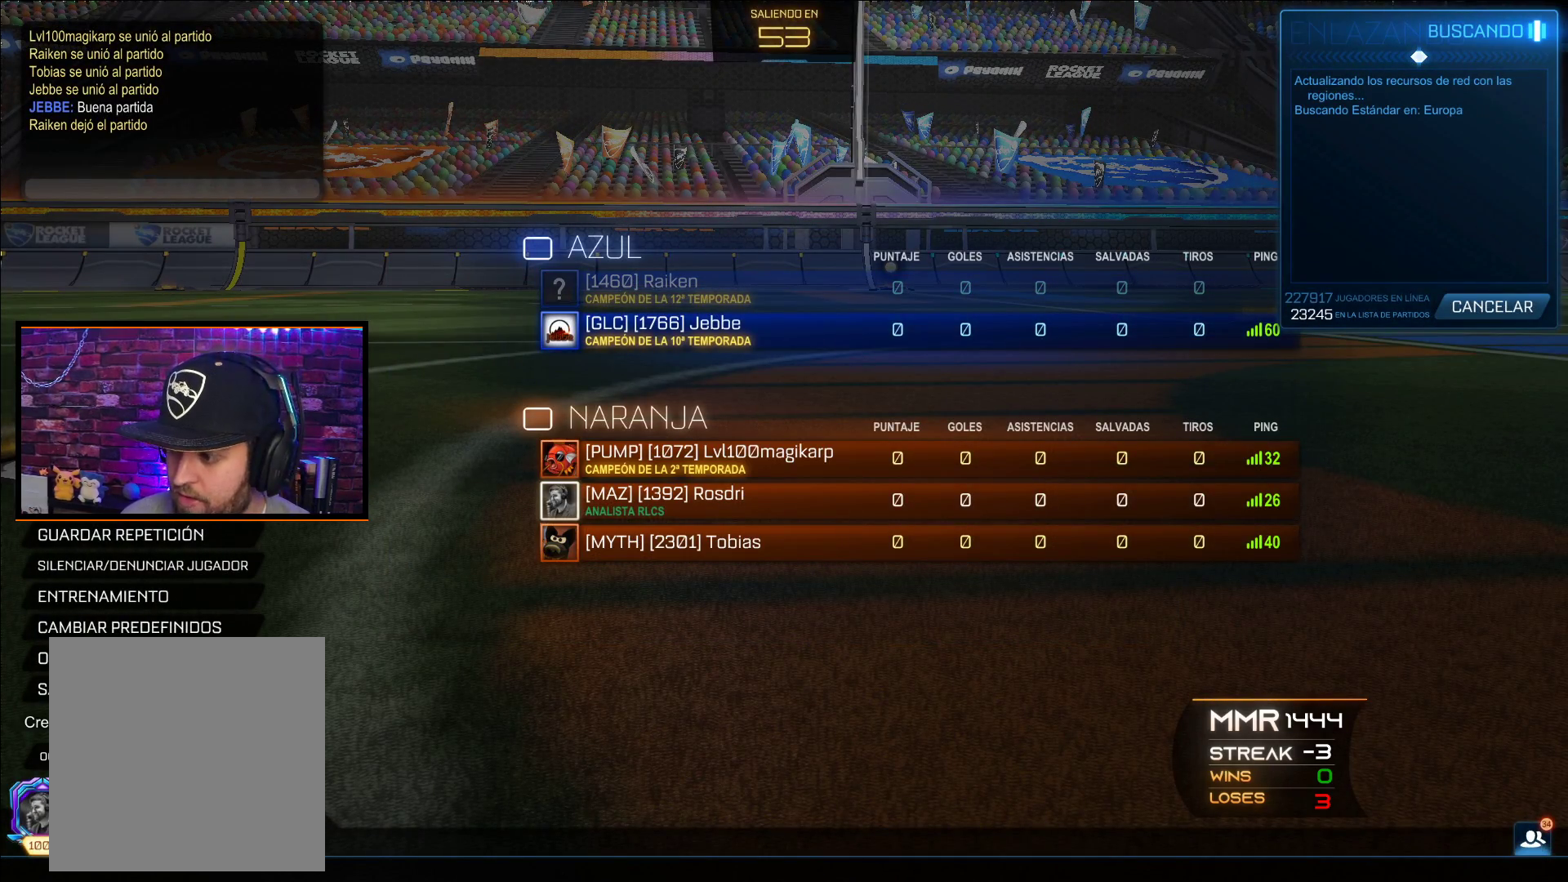
{"buttons": [], "left_stick": "center", "right_stick": "center", "events": []}
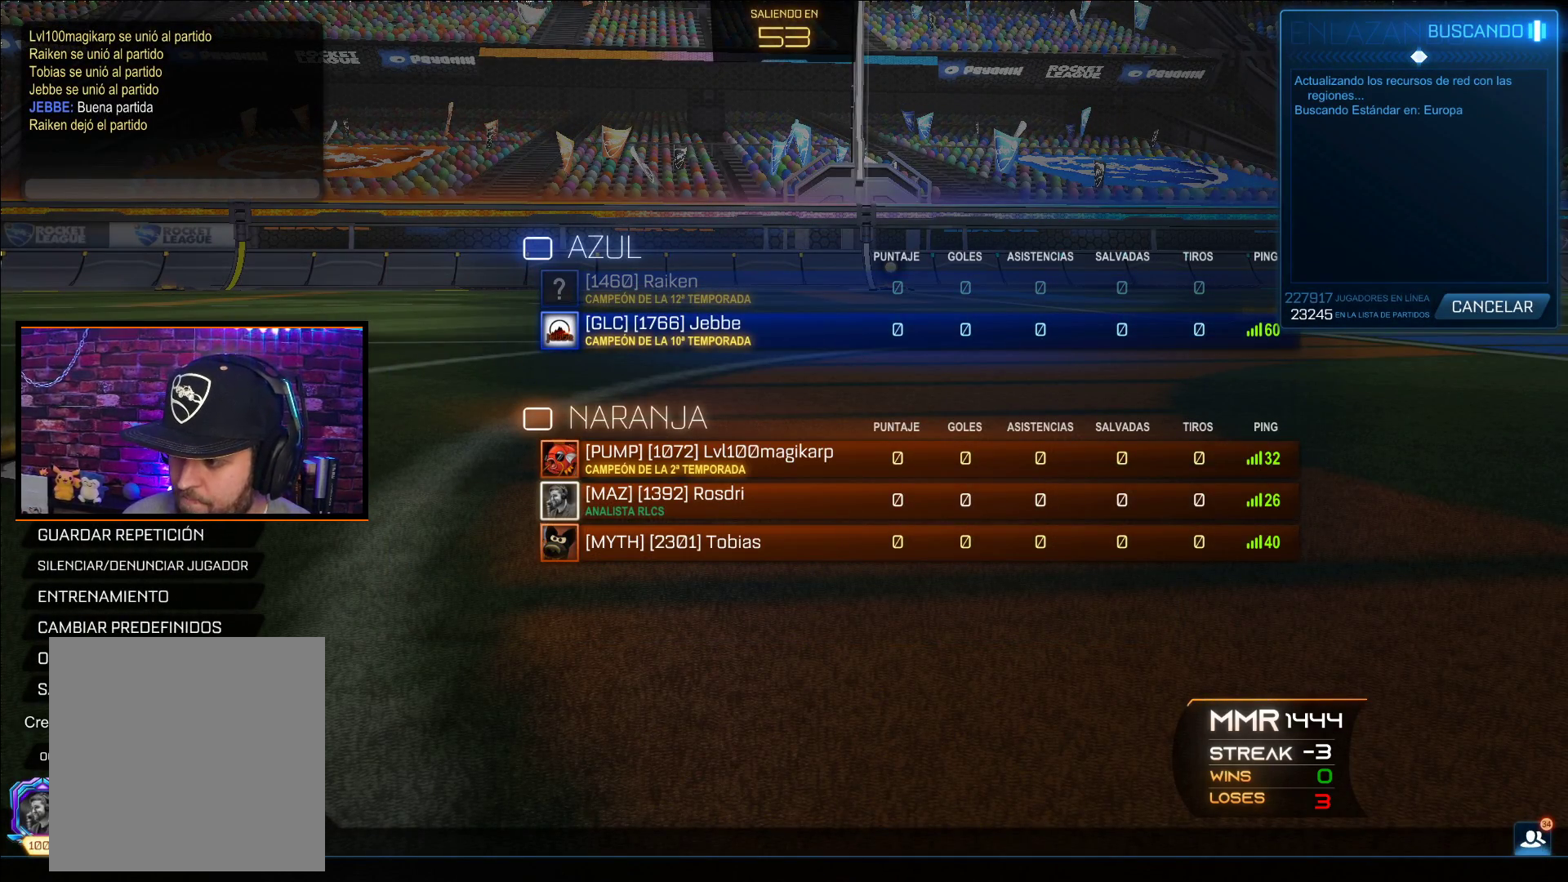
{"buttons": [], "left_stick": "center", "right_stick": "center", "events": []}
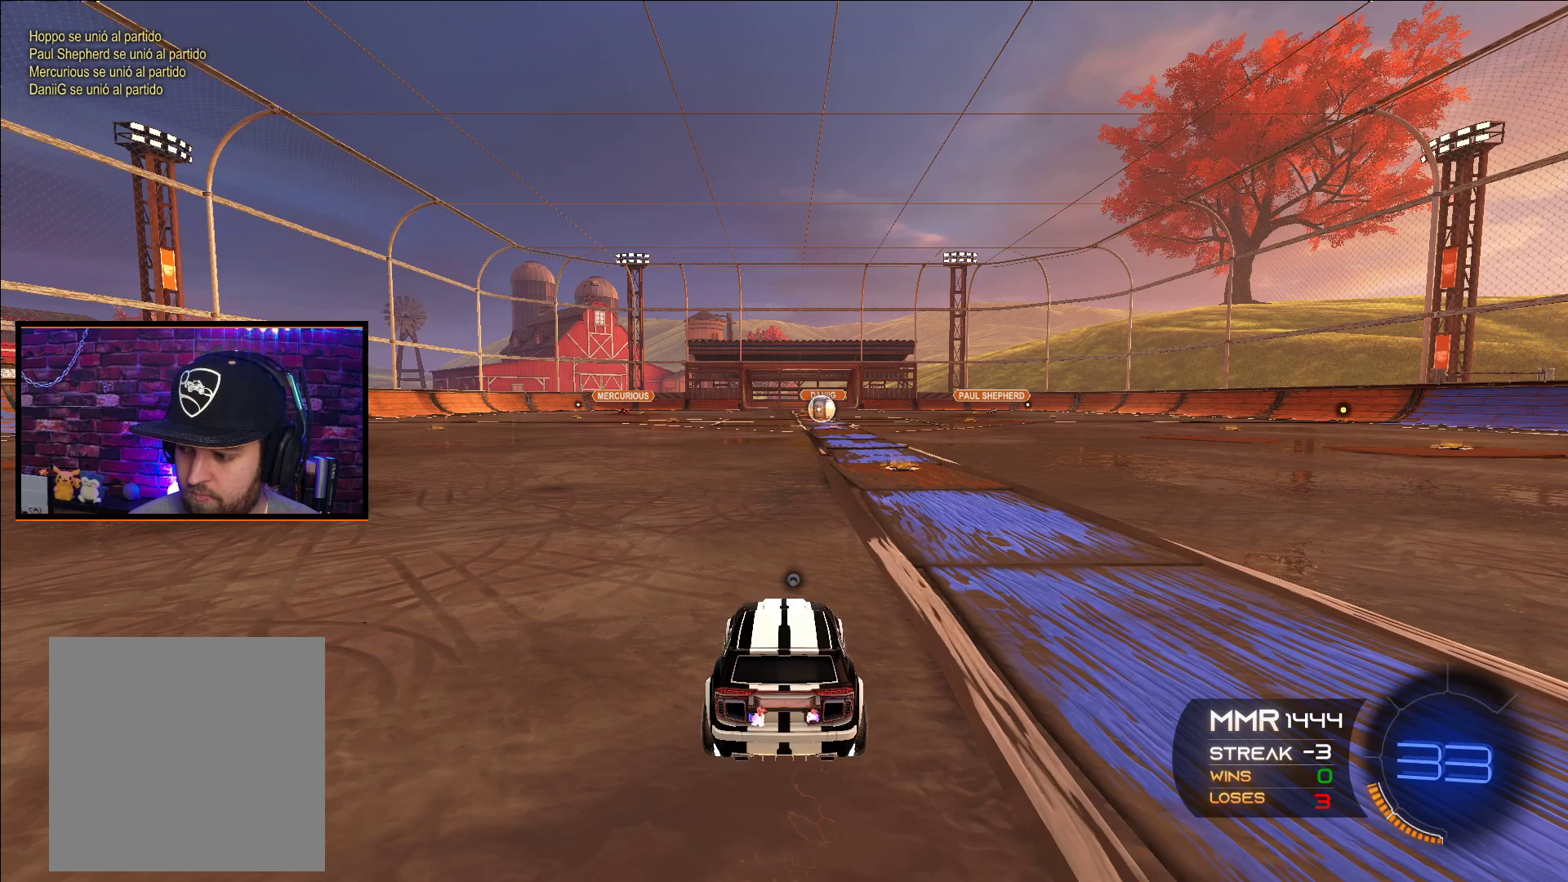
{"buttons": [], "left_stick": "center", "right_stick": "center", "events": []}
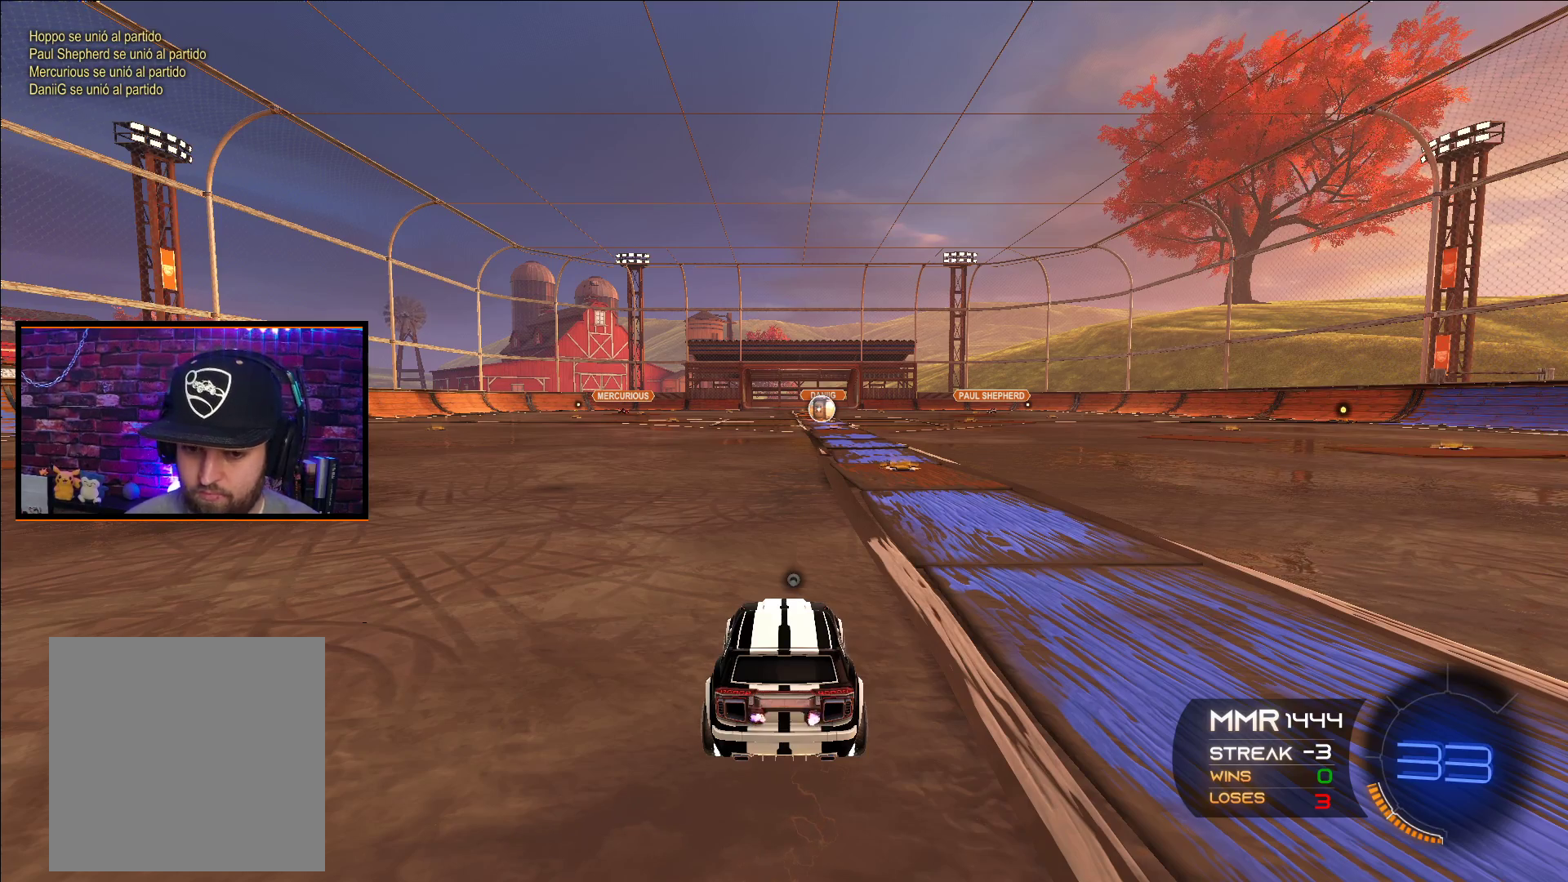
{"buttons": [], "left_stick": "center", "right_stick": "center", "events": []}
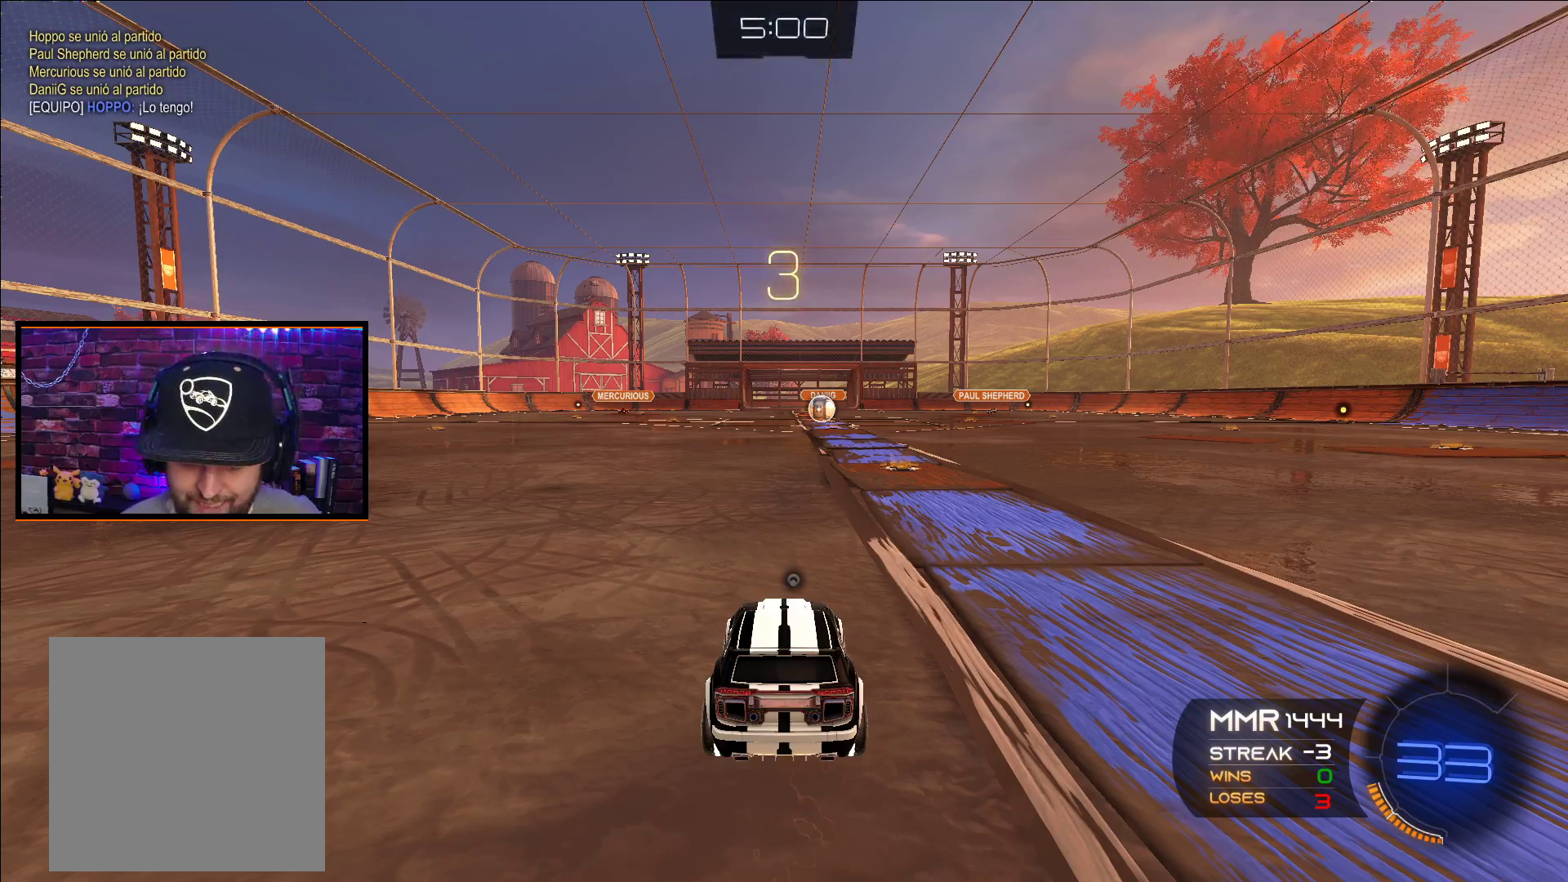
{"buttons": [], "left_stick": "center", "right_stick": "center", "events": []}
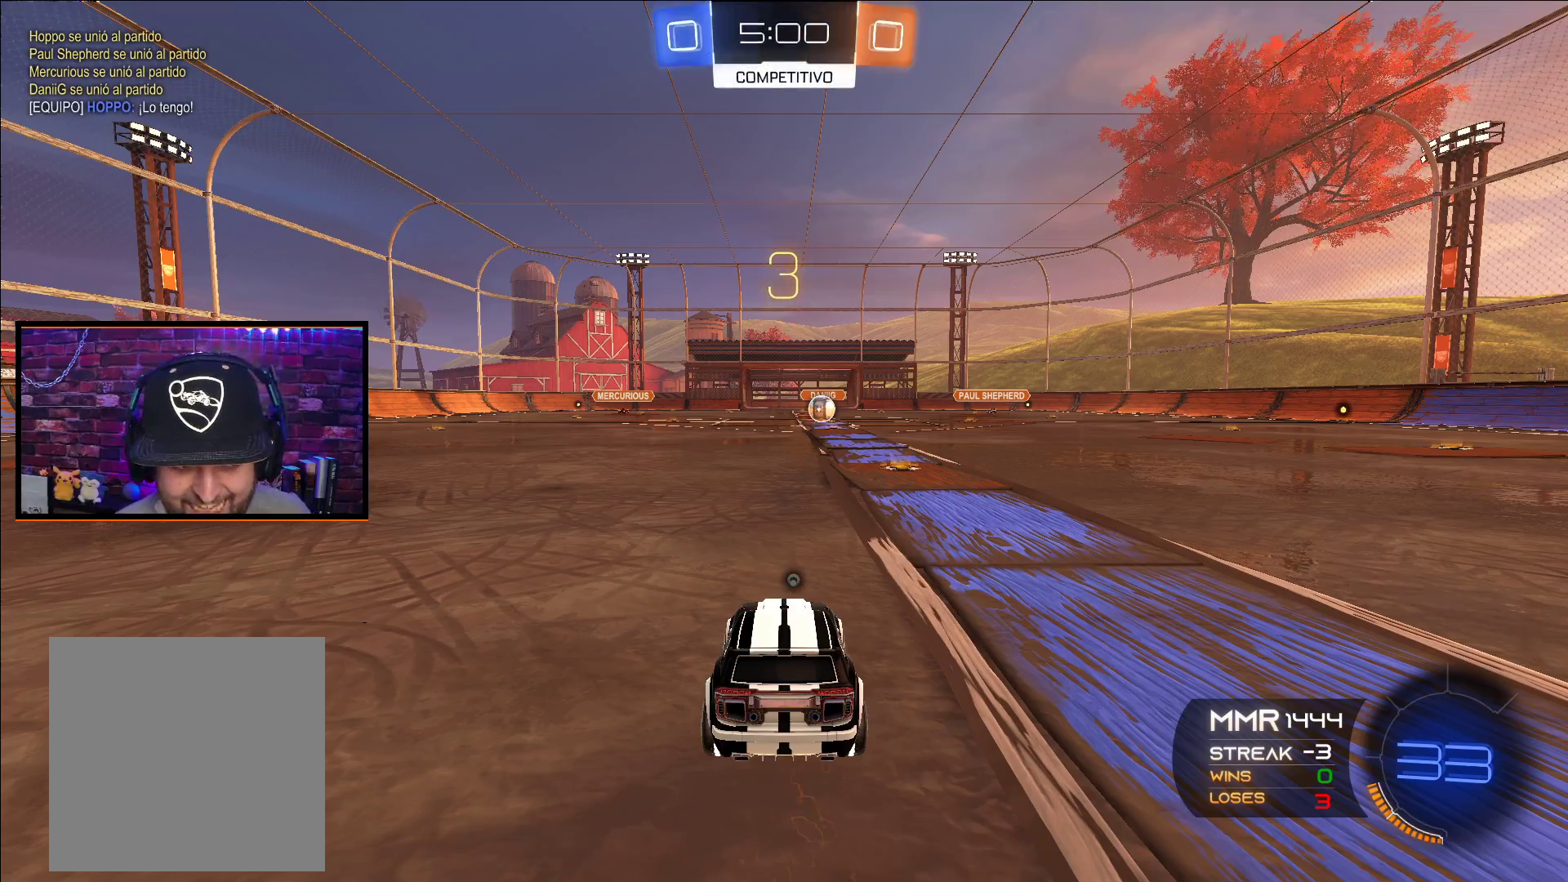
{"buttons": ["B"], "left_stick": "center", "right_stick": "center", "events": [[317, "right_stick", "right"], [383, "right_stick", "center"], [433, "B", "down"]]}
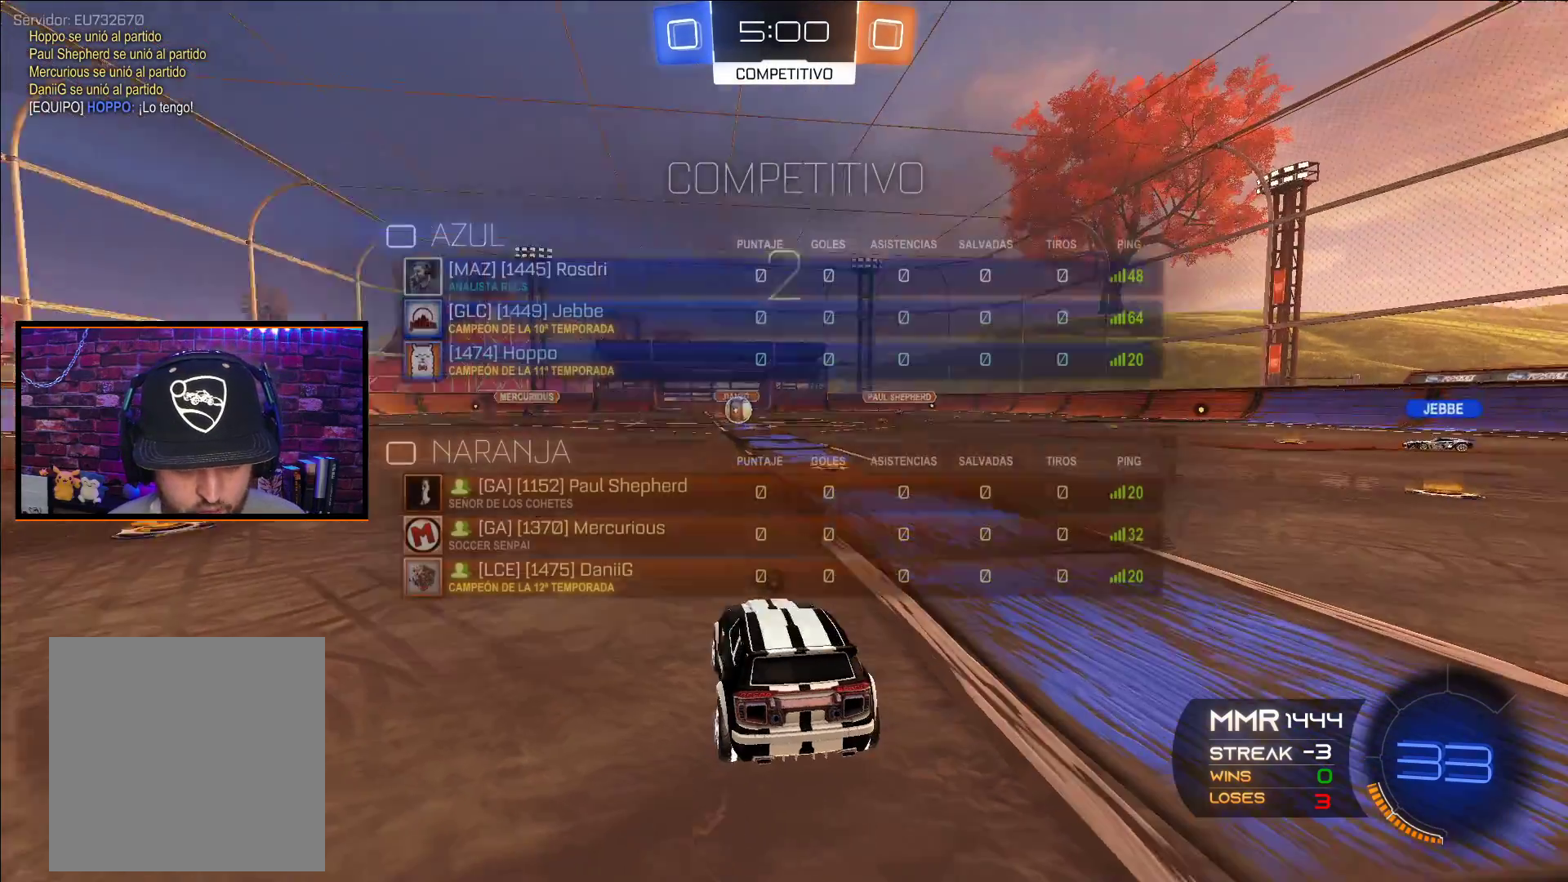
{"buttons": ["B"], "left_stick": "center", "right_stick": "center", "events": []}
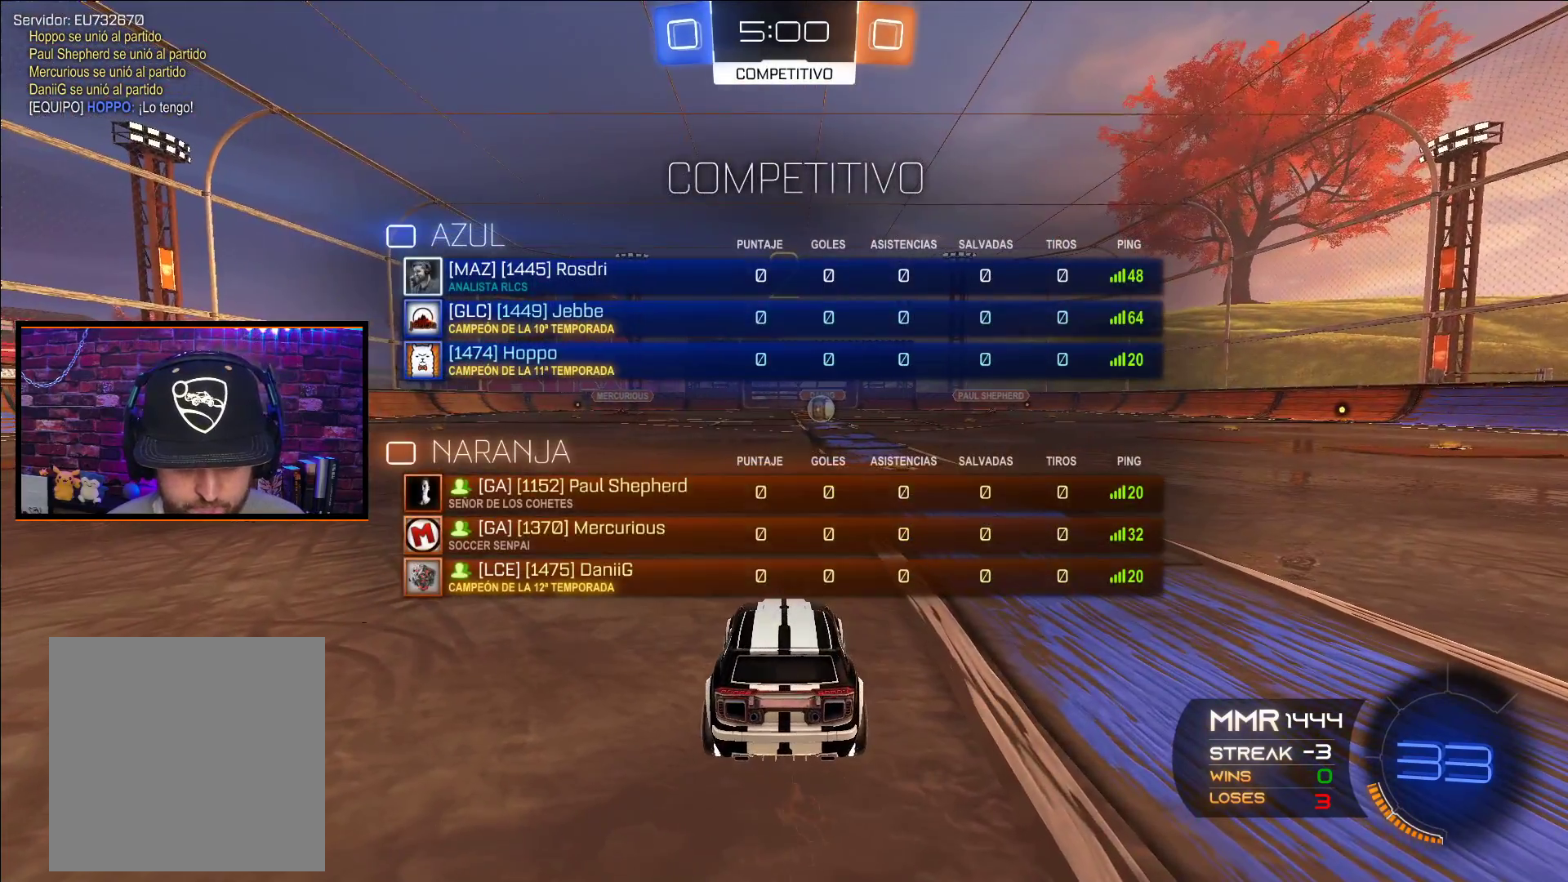
{"buttons": ["B"], "left_stick": "center", "right_stick": "center", "events": []}
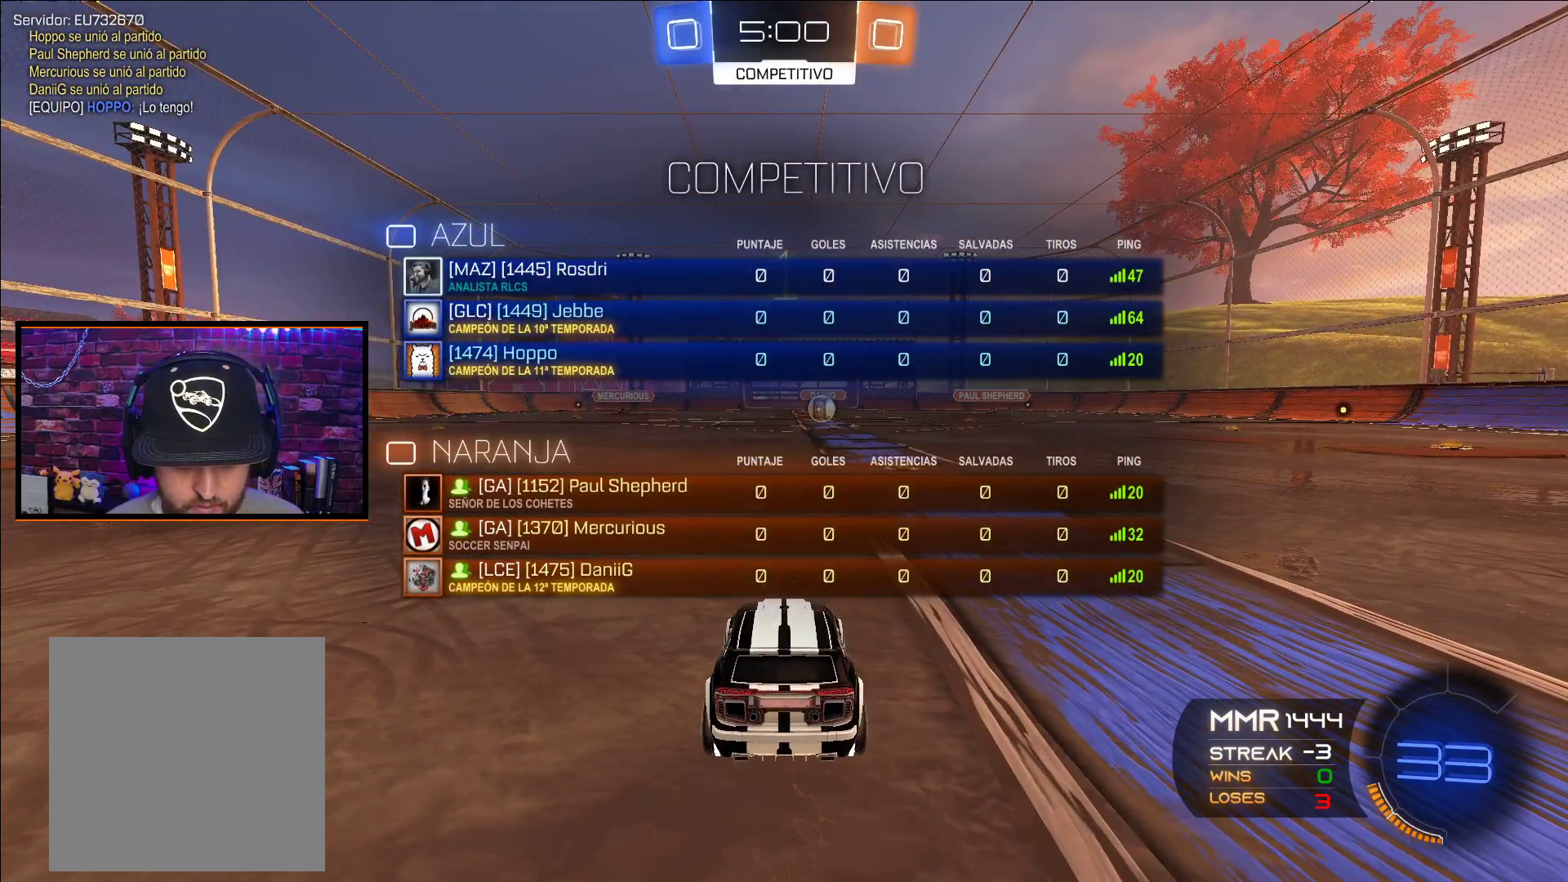
{"buttons": [], "left_stick": "center", "right_stick": "center", "events": [[450, "B", "up"]]}
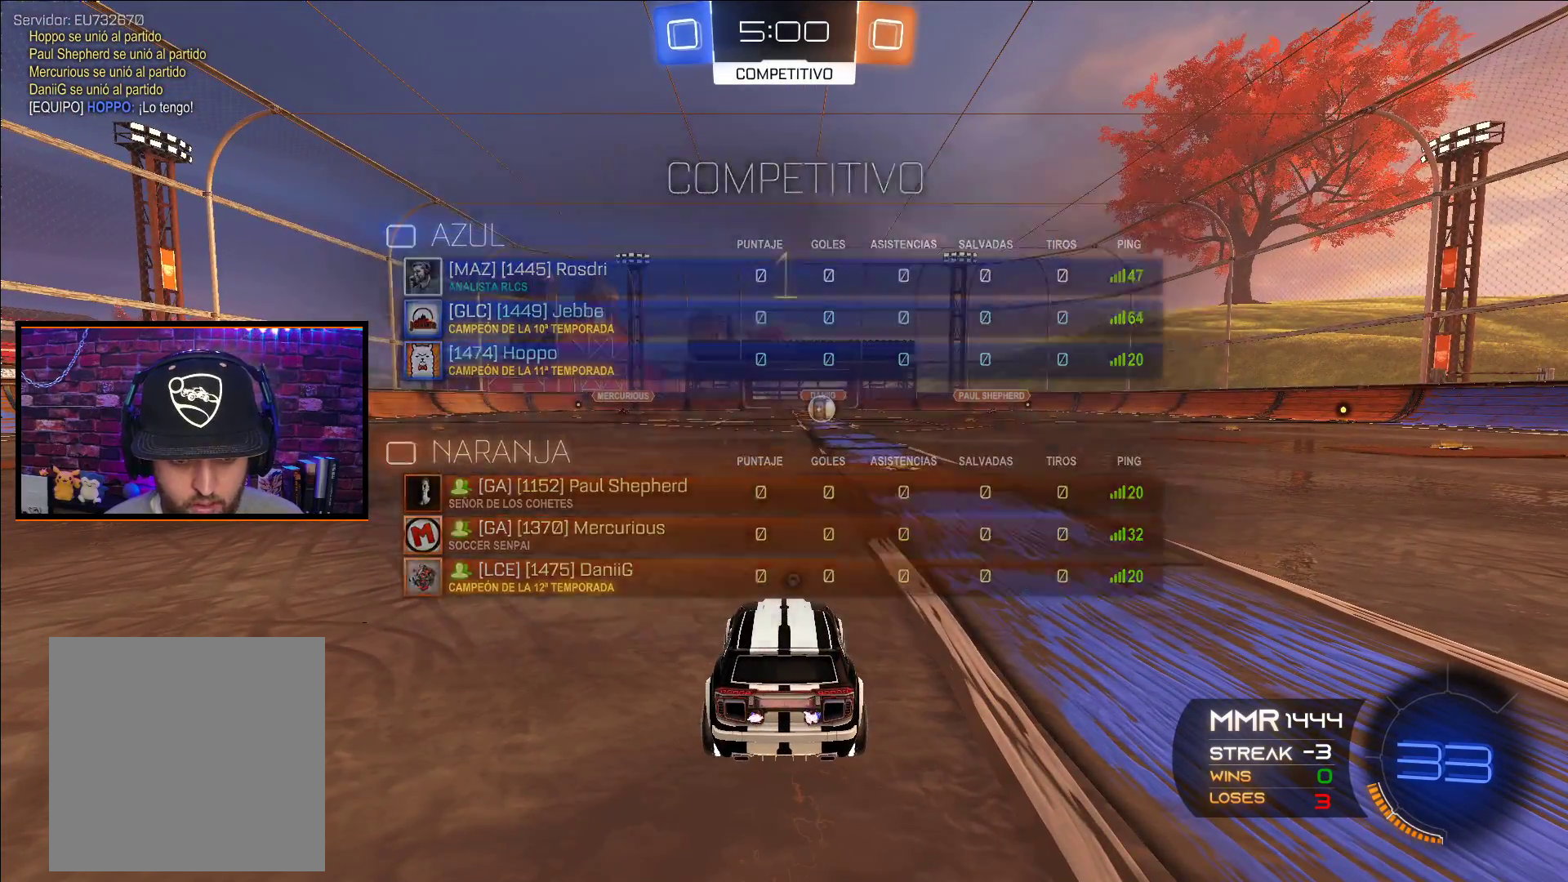
{"buttons": ["A", "R2"], "left_stick": "left", "right_stick": "center", "events": [[67, "R2", "down"], [83, "A", "down"], [217, "left_stick", "left"], [267, "L1", "down"], [367, "L1", "up"]]}
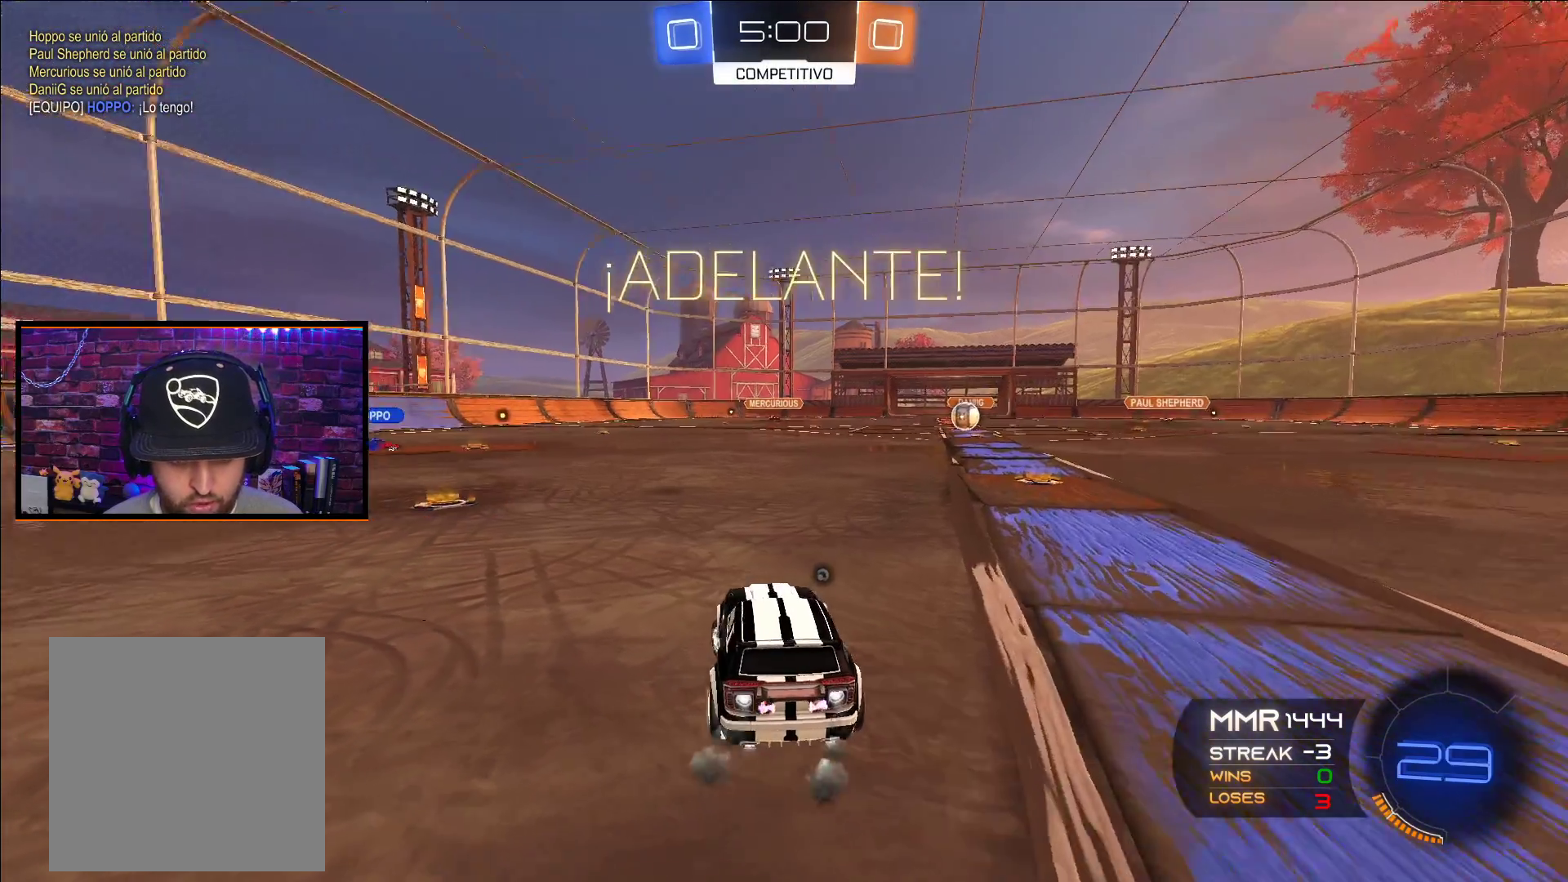
{"buttons": ["A", "R2"], "left_stick": "left", "right_stick": "center", "events": [[167, "left_stick", "center"], [267, "left_stick", "left"]]}
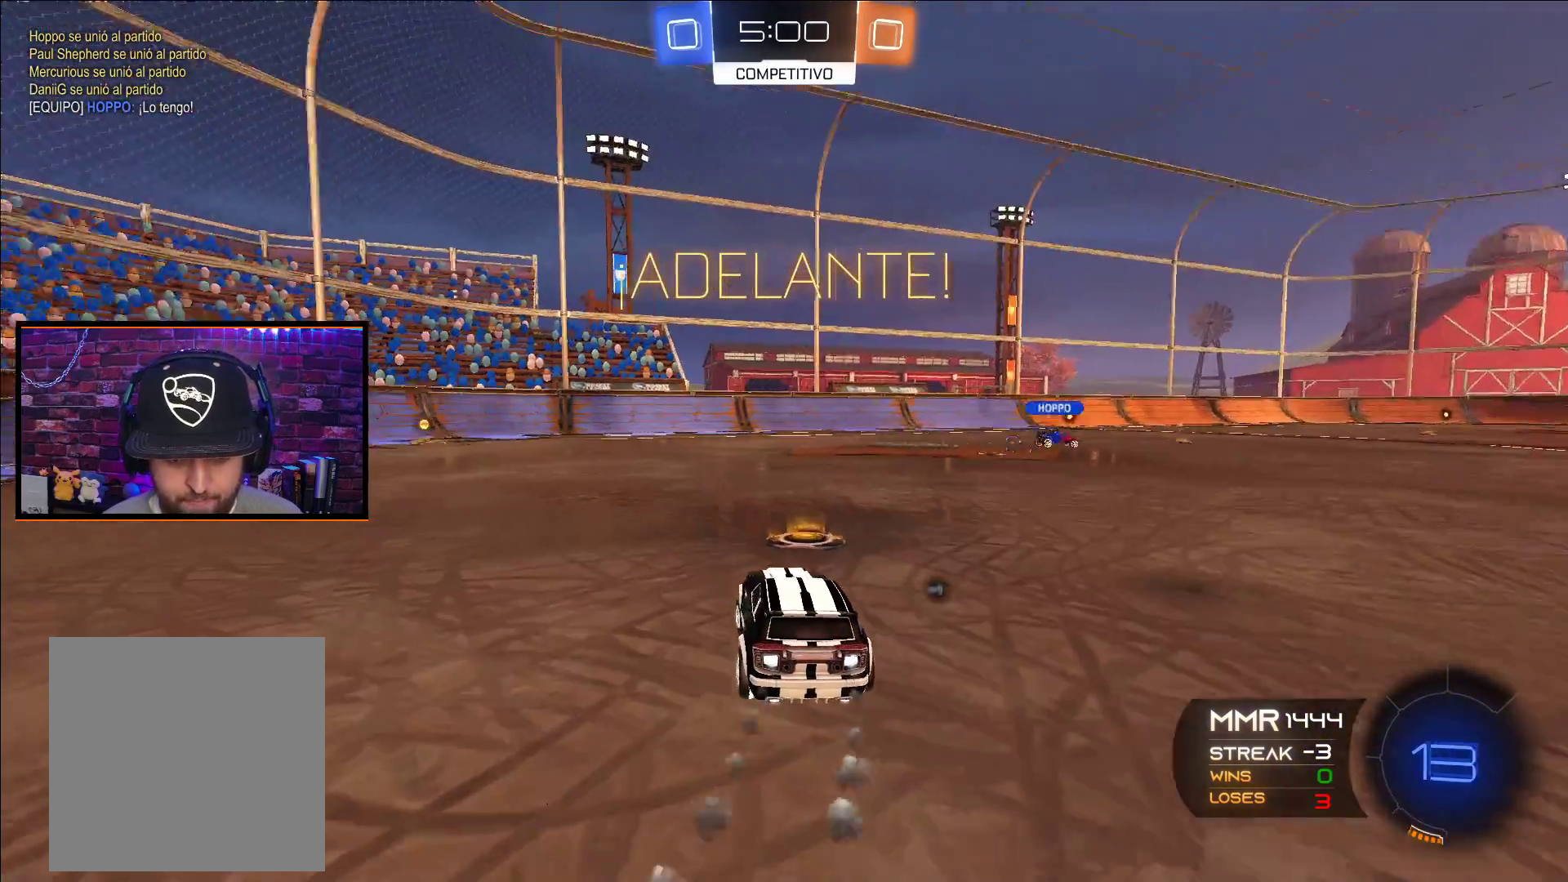
{"buttons": ["A", "R2"], "left_stick": "center", "right_stick": "center", "events": [[267, "left_stick", "center"]]}
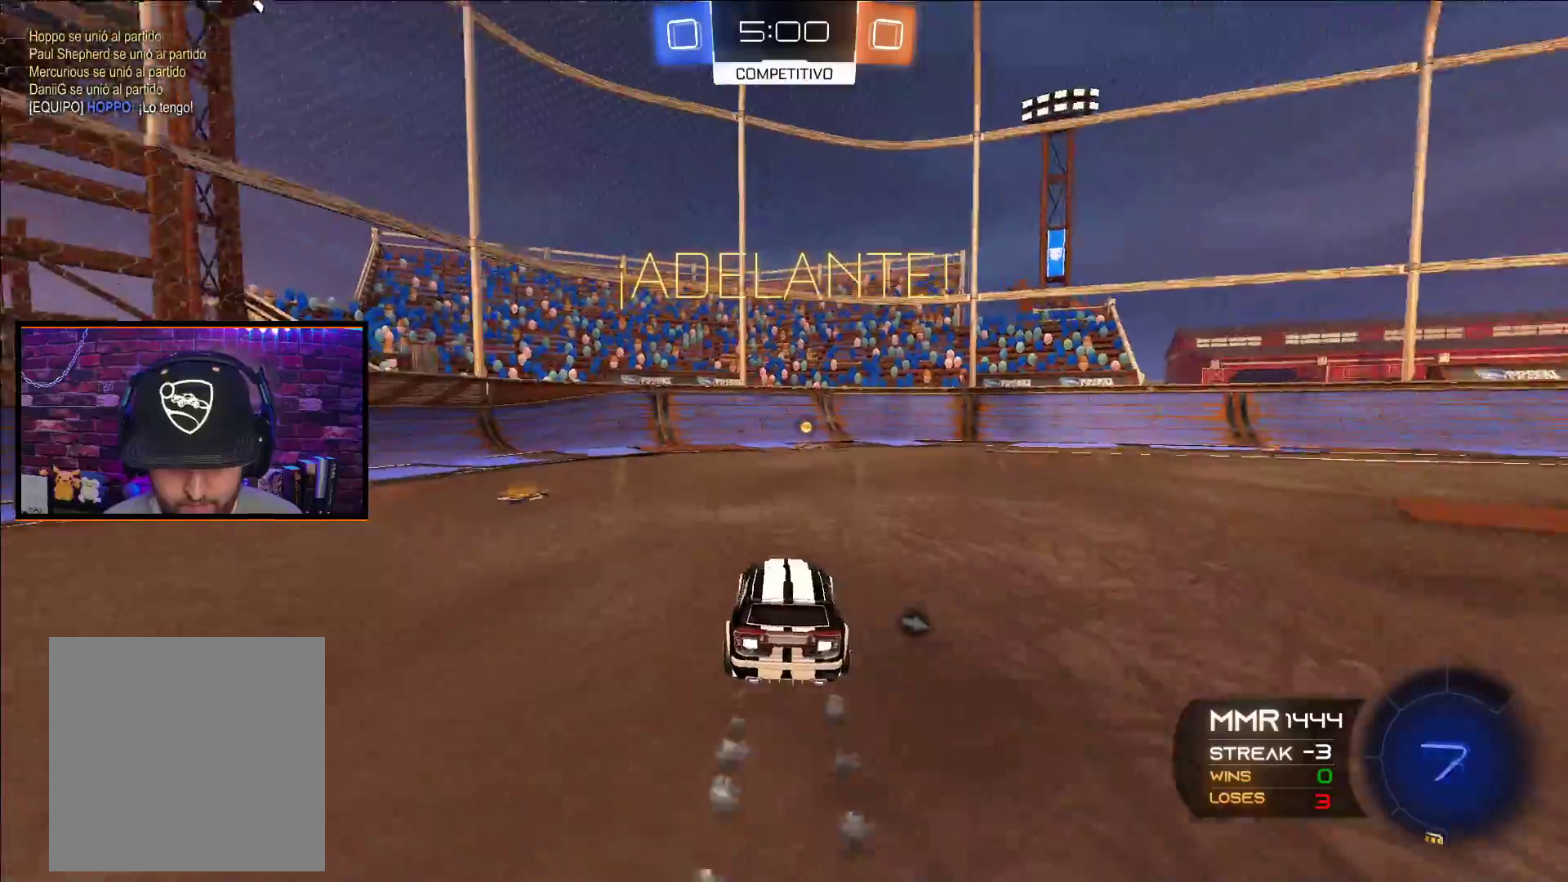
{"buttons": ["R2"], "left_stick": "center", "right_stick": "center", "events": [[117, "A", "up"], [133, "Y", "down"], [283, "Y", "up"]]}
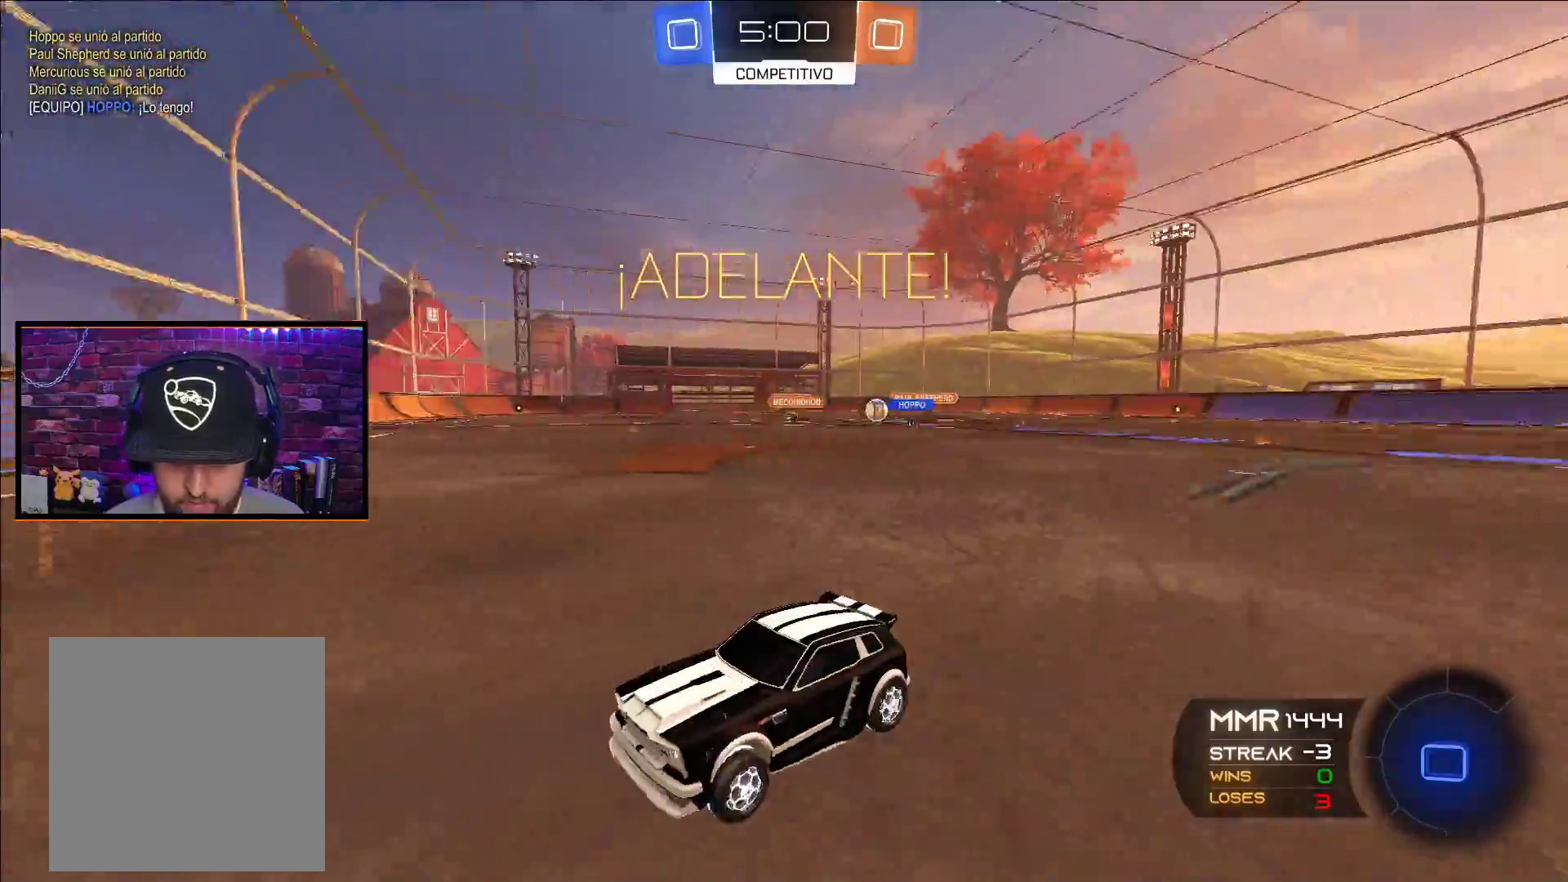
{"buttons": ["R2"], "left_stick": "right", "right_stick": "center", "events": [[233, "left_stick", "right"], [267, "L1", "down"], [383, "L1", "up"]]}
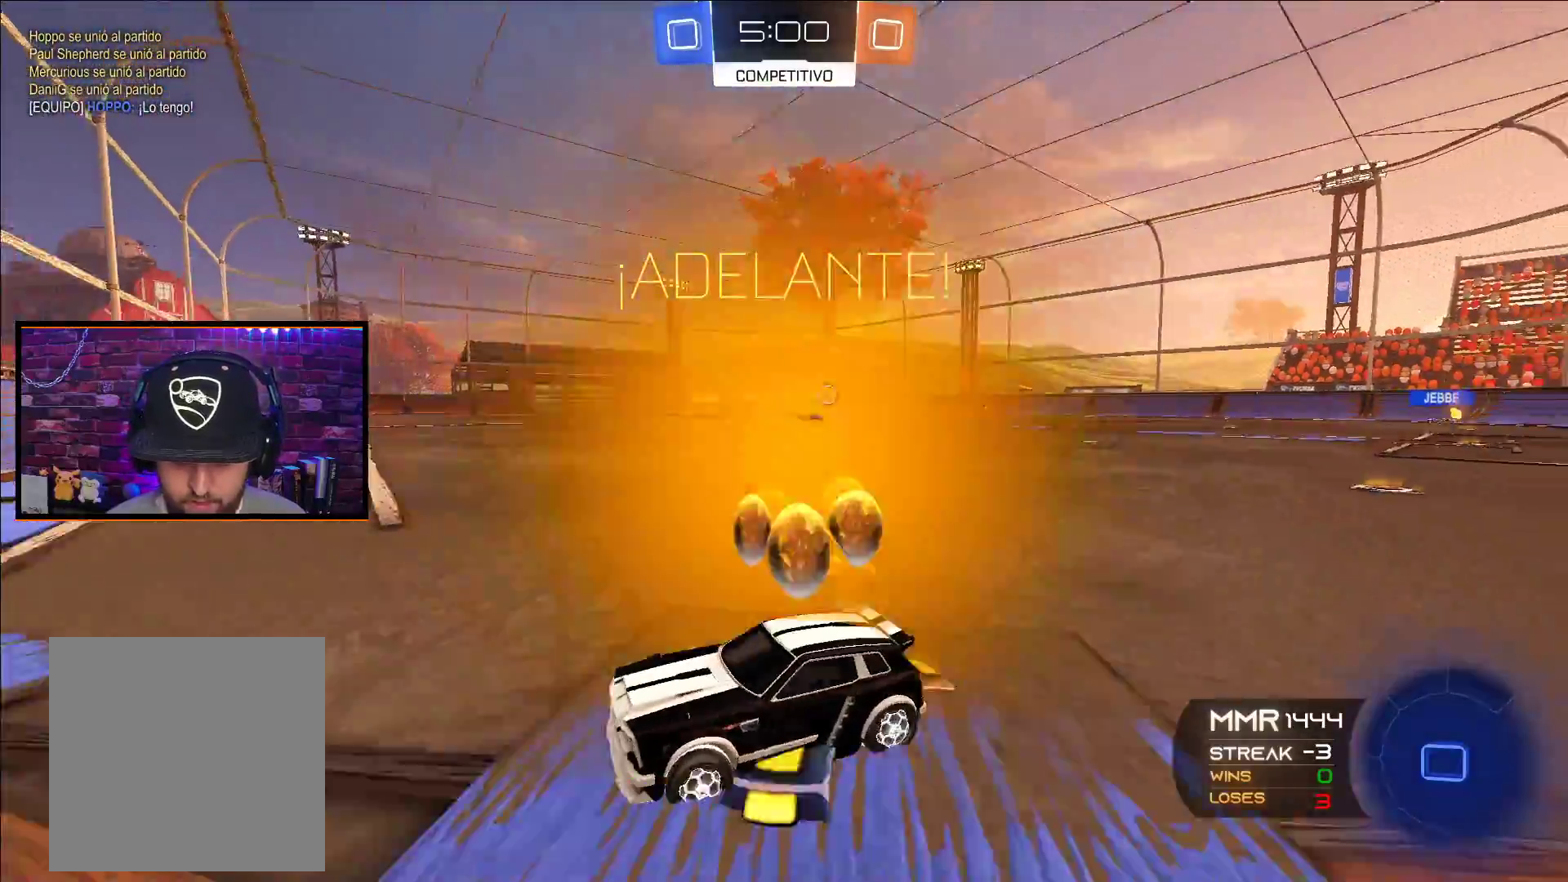
{"buttons": ["L1", "R2"], "left_stick": "right", "right_stick": "center", "events": [[83, "L1", "down"], [150, "L1", "up"], [483, "L1", "down"]]}
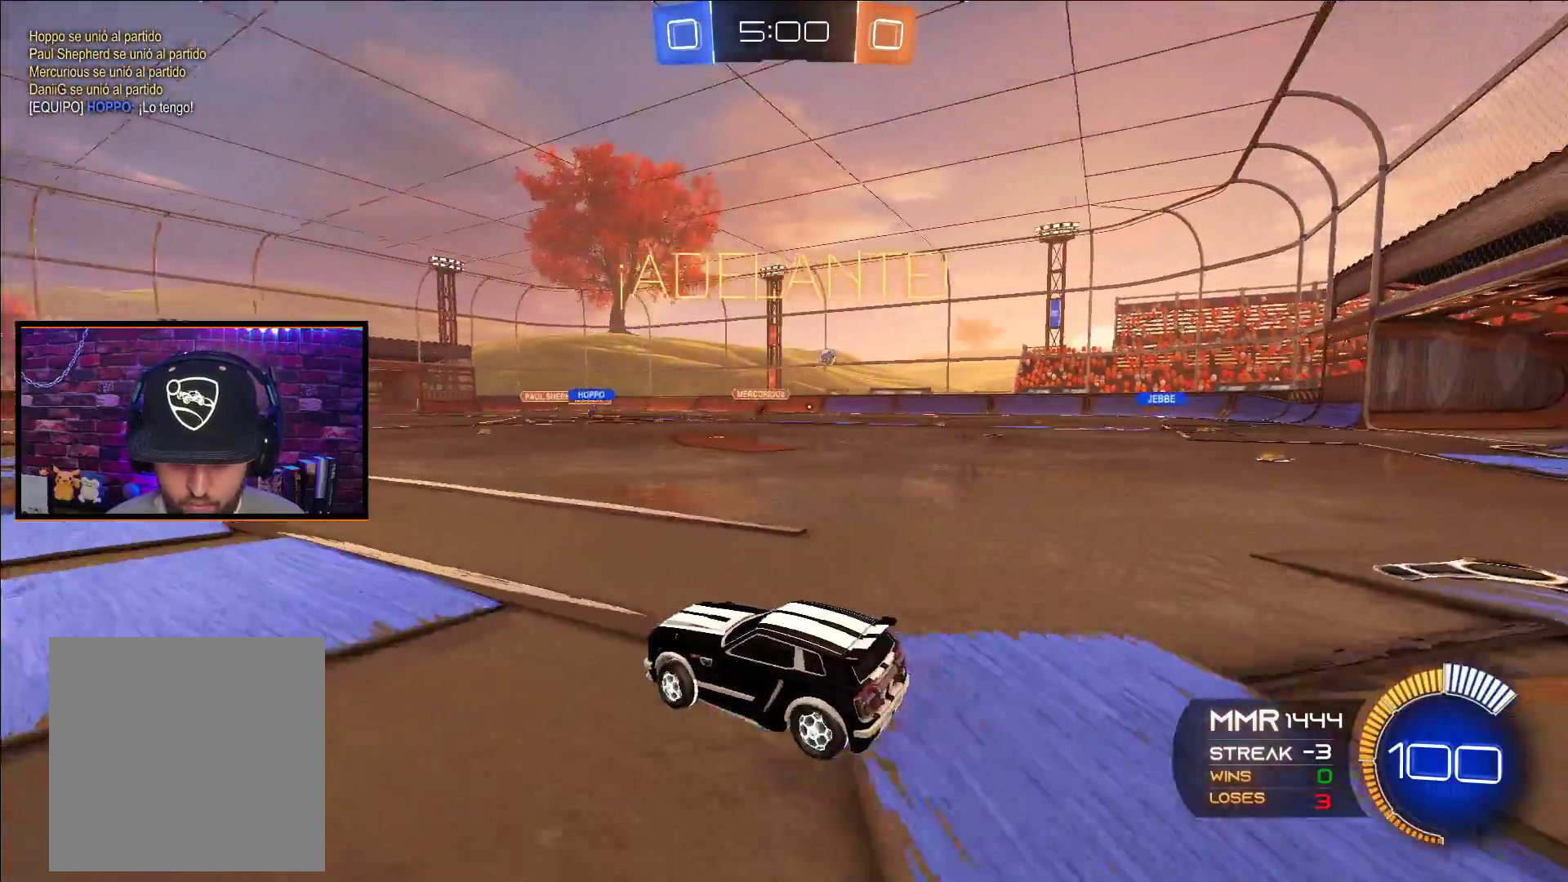
{"buttons": ["R2"], "left_stick": "right", "right_stick": "center", "events": [[67, "L1", "up"]]}
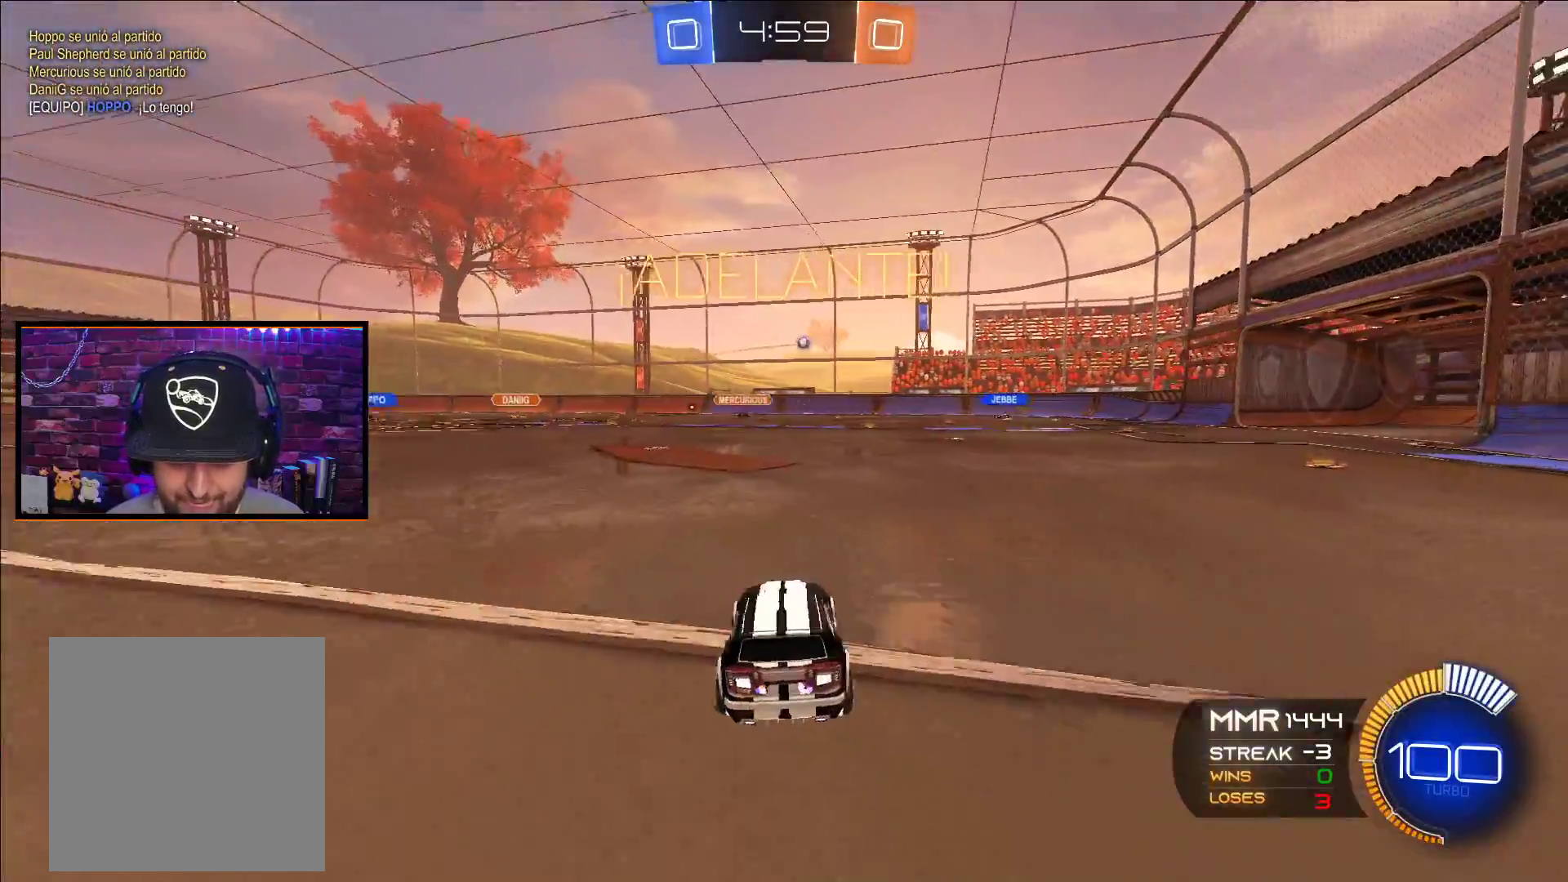
{"buttons": ["A", "R2"], "left_stick": "center", "right_stick": "center", "events": [[117, "left_stick", "center"], [250, "A", "down"], [283, "left_stick", "left"], [367, "left_stick", "center"]]}
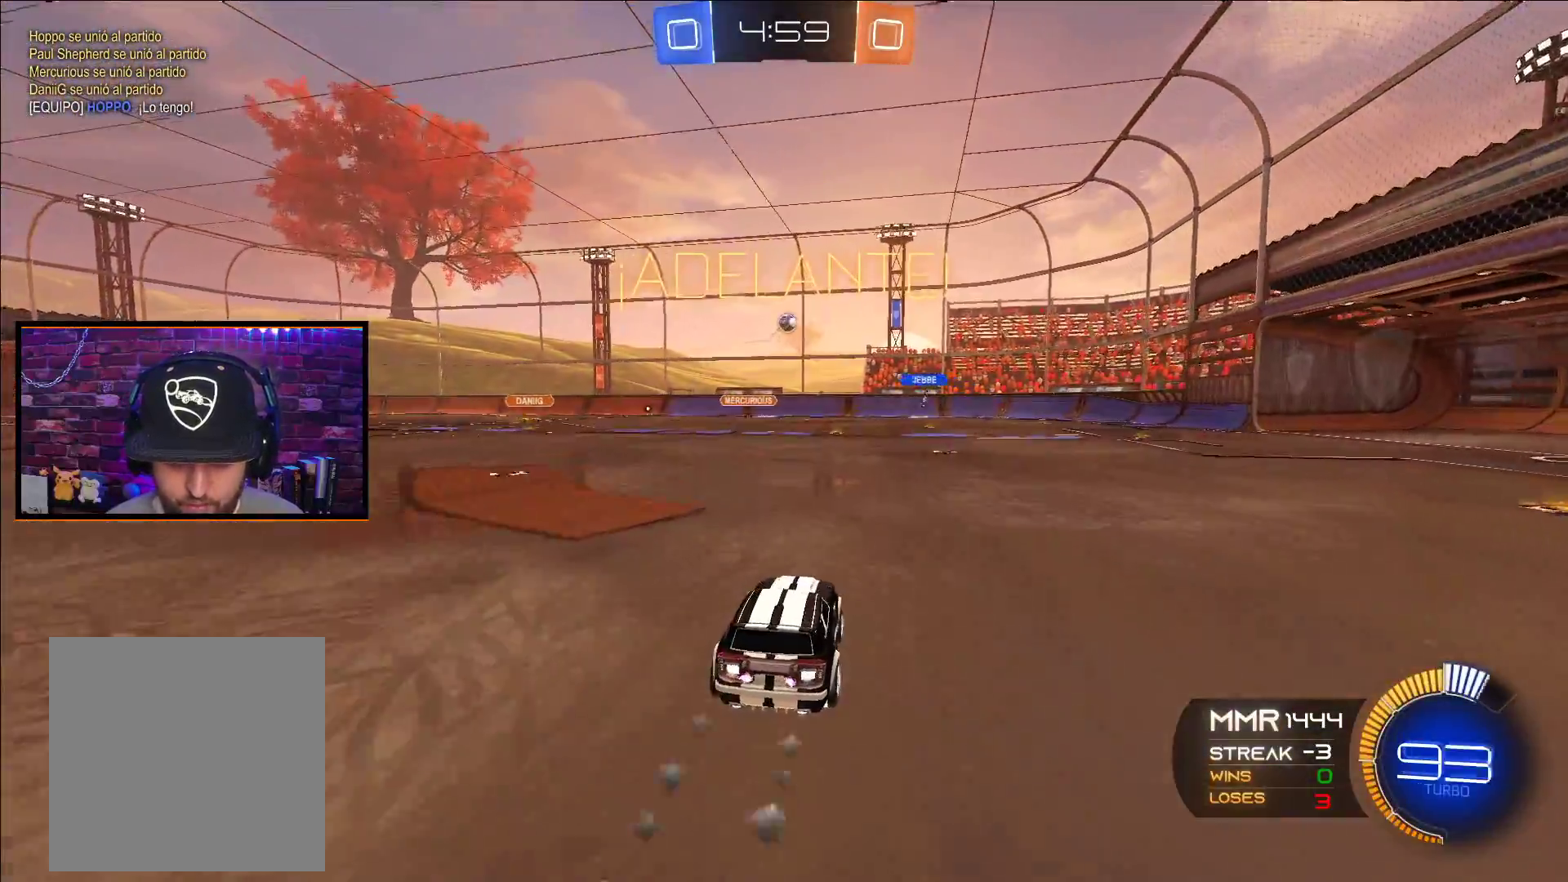
{"buttons": ["A", "R2"], "left_stick": "center", "right_stick": "center", "events": [[67, "left_stick", "right"], [117, "A", "up"], [150, "left_stick", "center"], [250, "left_stick", "right"], [383, "A", "down"], [450, "left_stick", "center"]]}
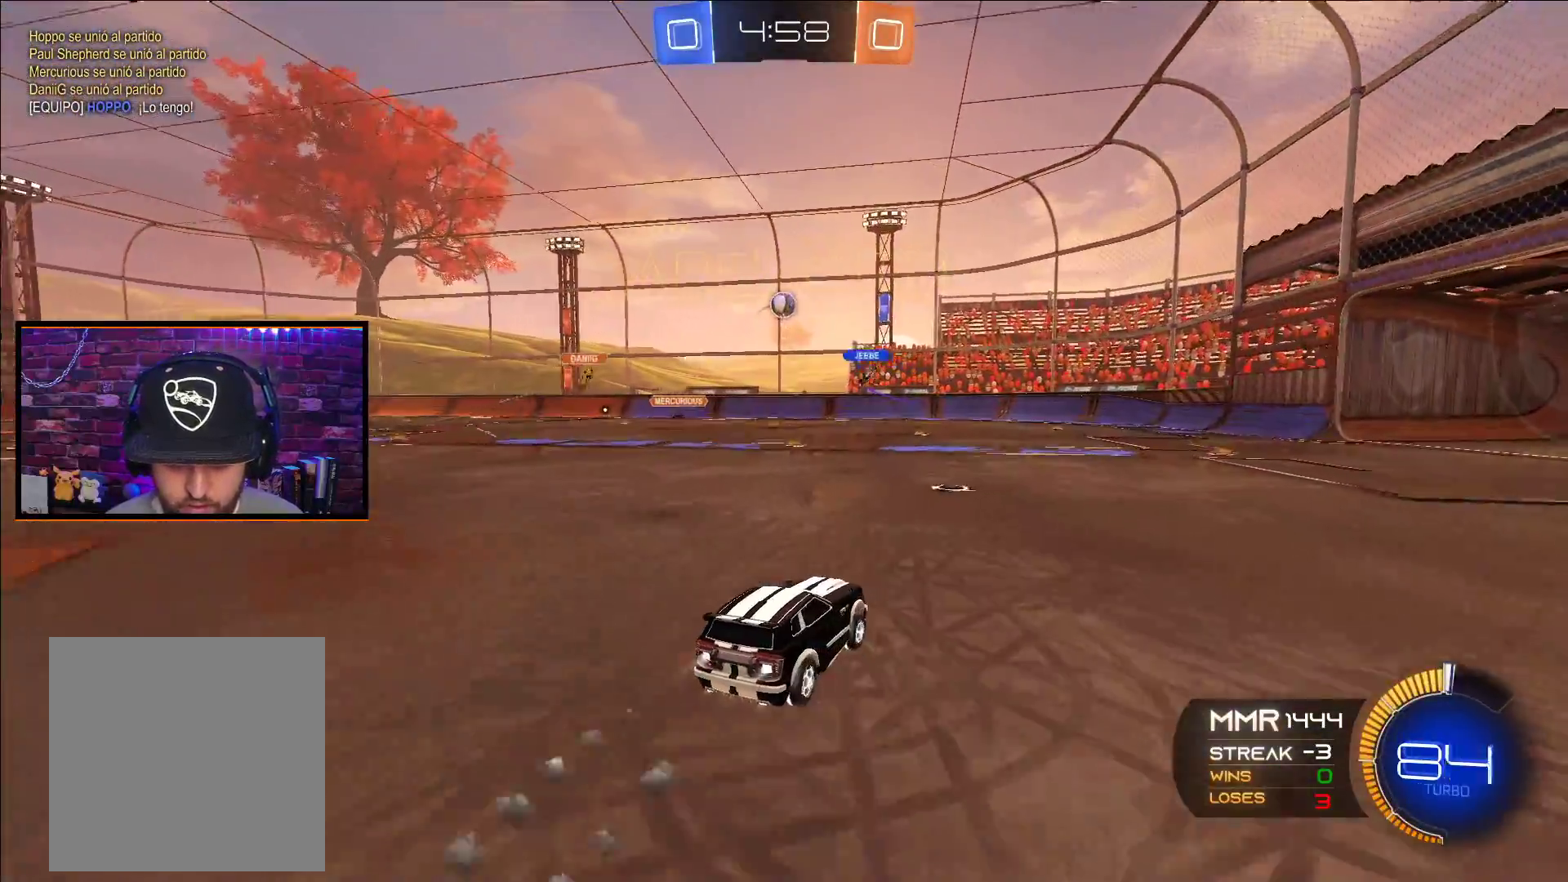
{"buttons": ["R2"], "left_stick": "center", "right_stick": "center", "events": [[100, "A", "up"], [250, "left_stick", "right"], [483, "left_stick", "center"]]}
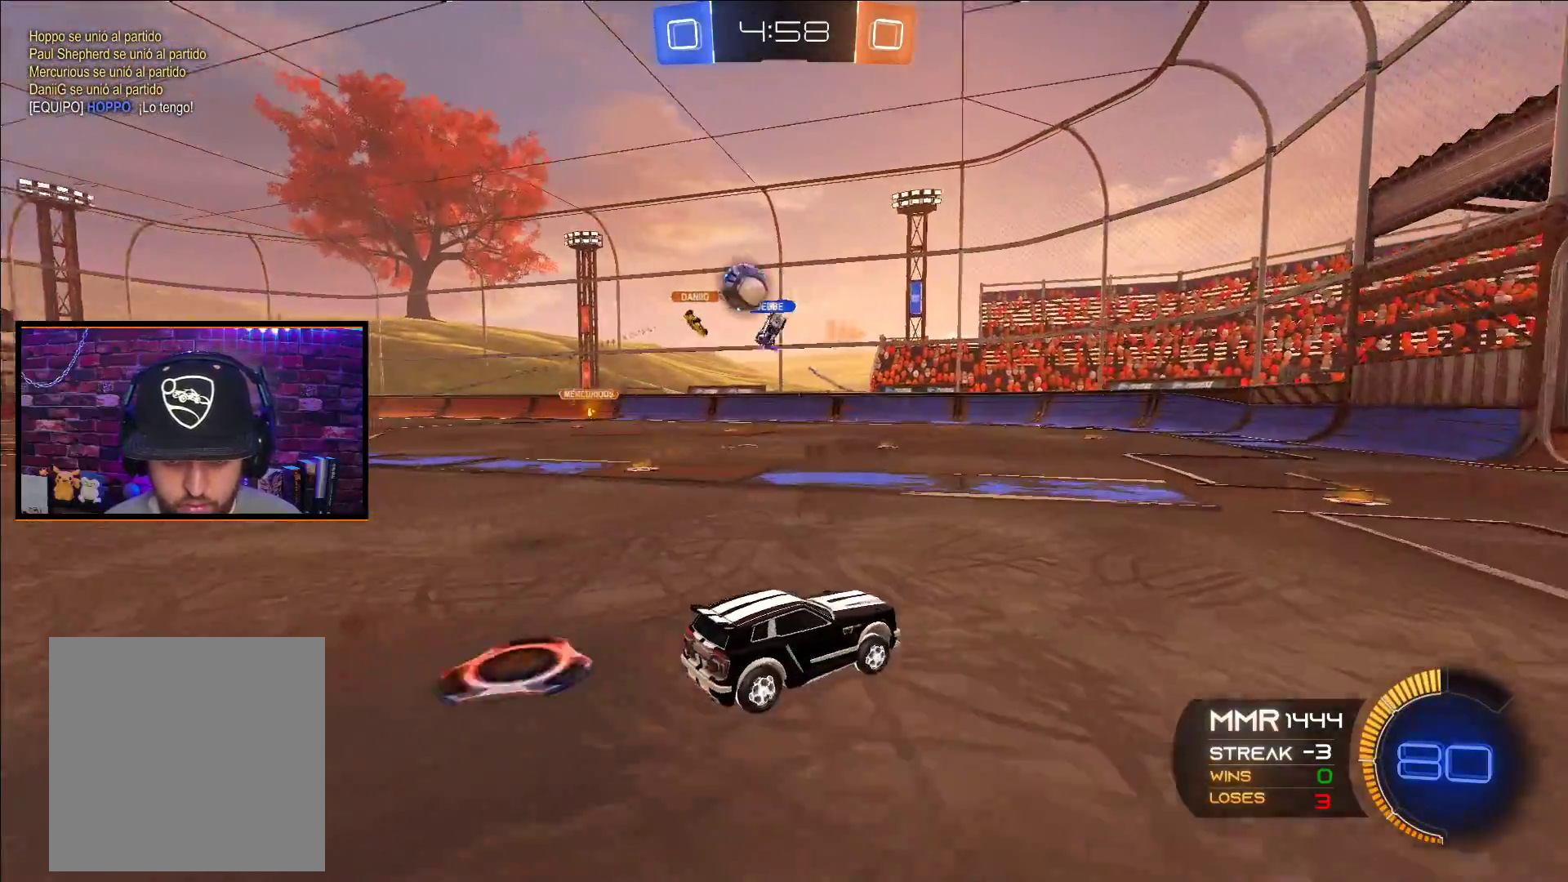
{"buttons": ["L1", "R2"], "left_stick": "right", "right_stick": "center", "events": [[233, "left_stick", "right"], [433, "L1", "down"]]}
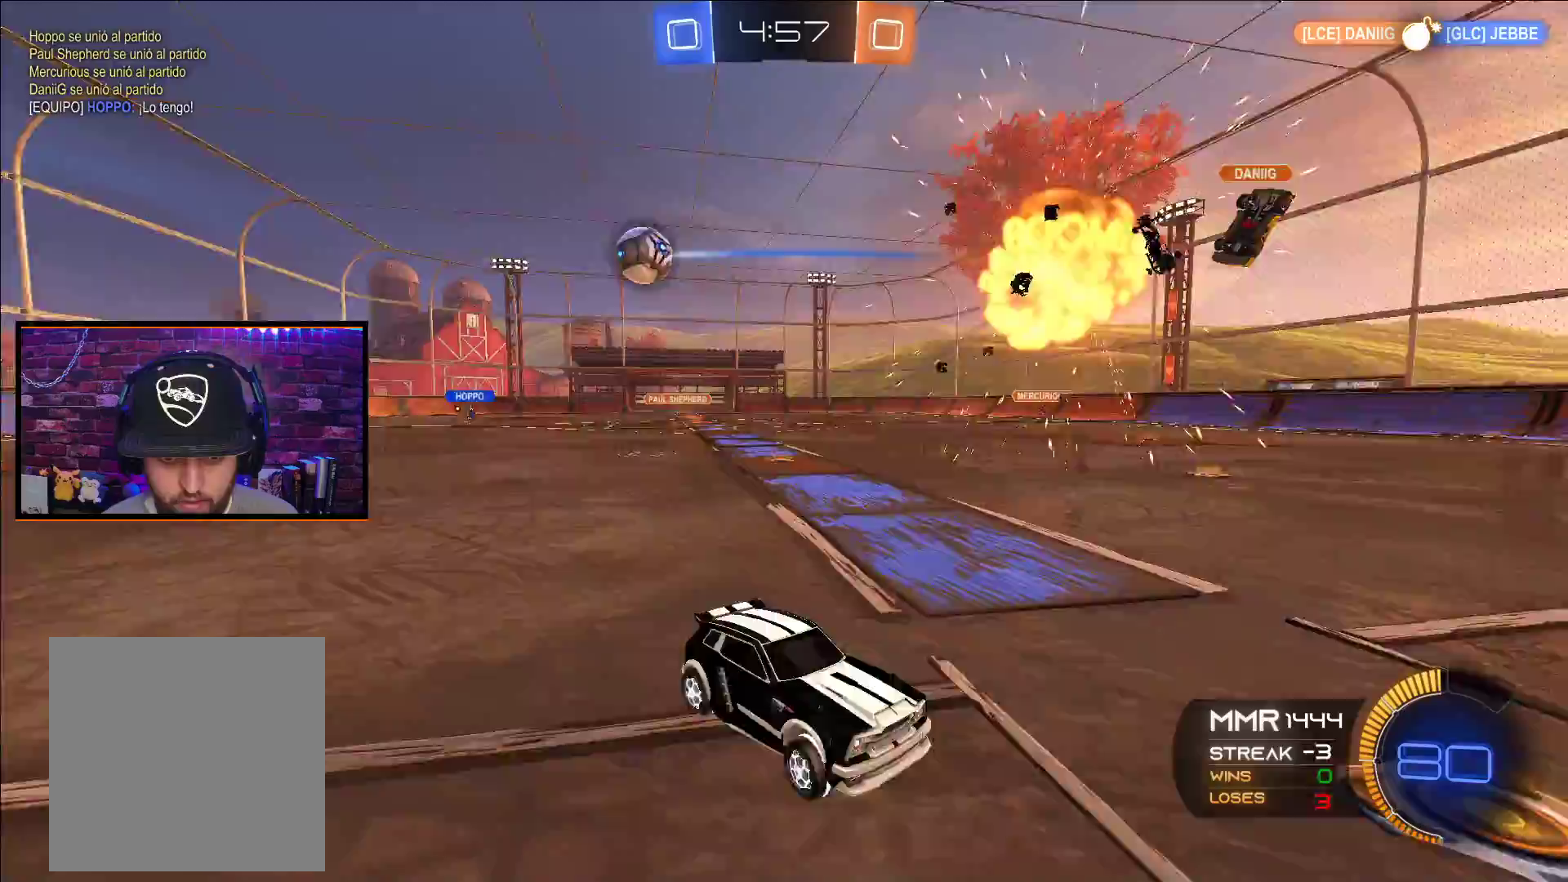
{"buttons": ["R2"], "left_stick": "right", "right_stick": "center", "events": [[50, "L1", "up"], [183, "L1", "down"], [267, "L1", "up"]]}
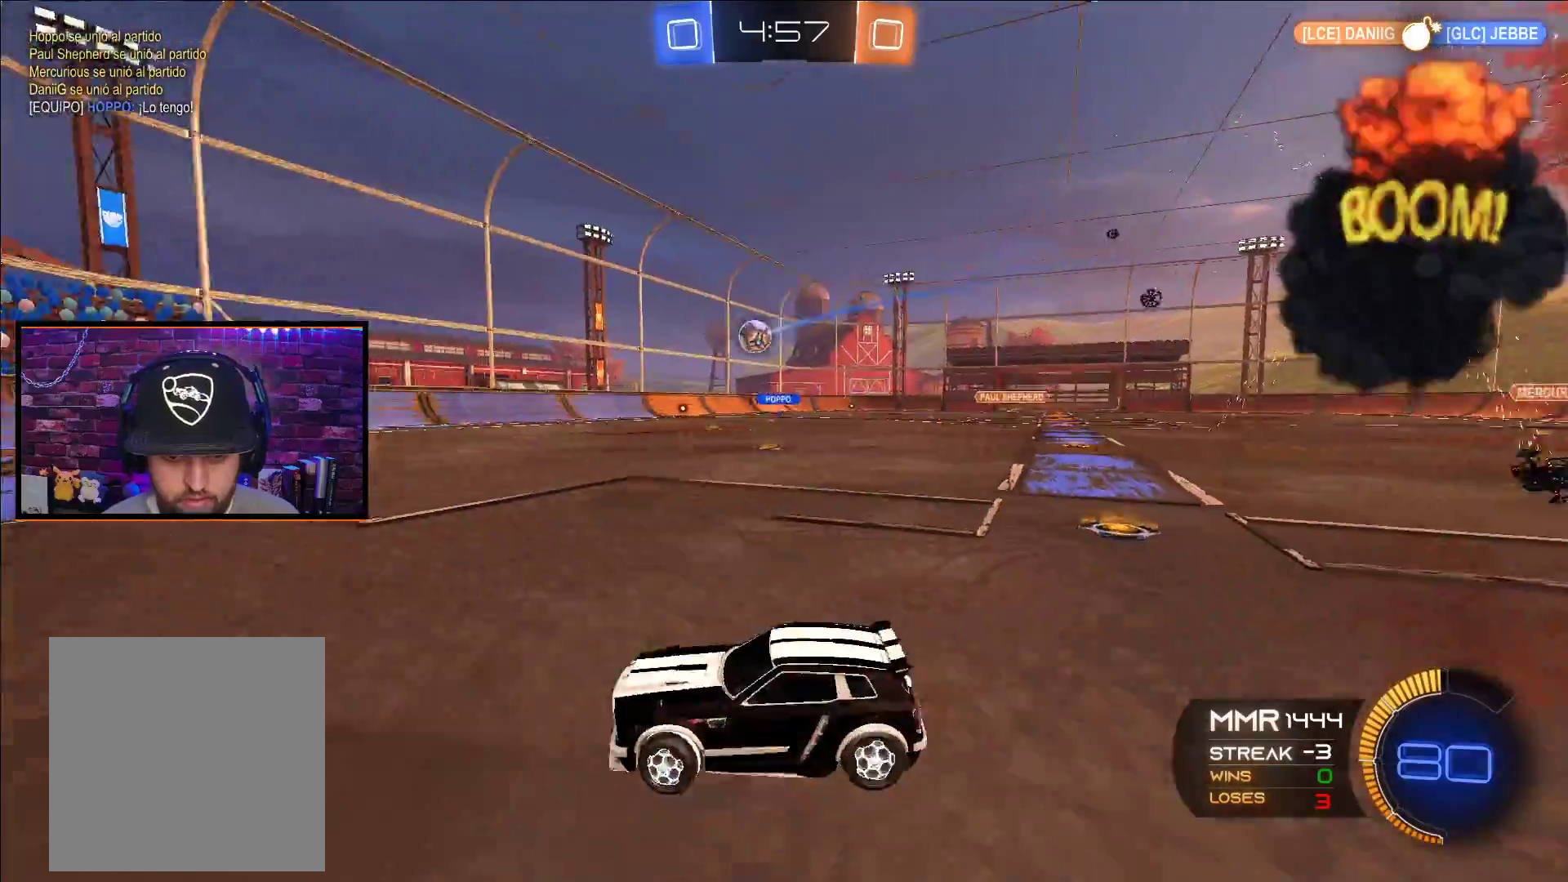
{"buttons": ["A", "R2"], "left_stick": "center", "right_stick": "center", "events": [[333, "A", "down"], [483, "left_stick", "center"]]}
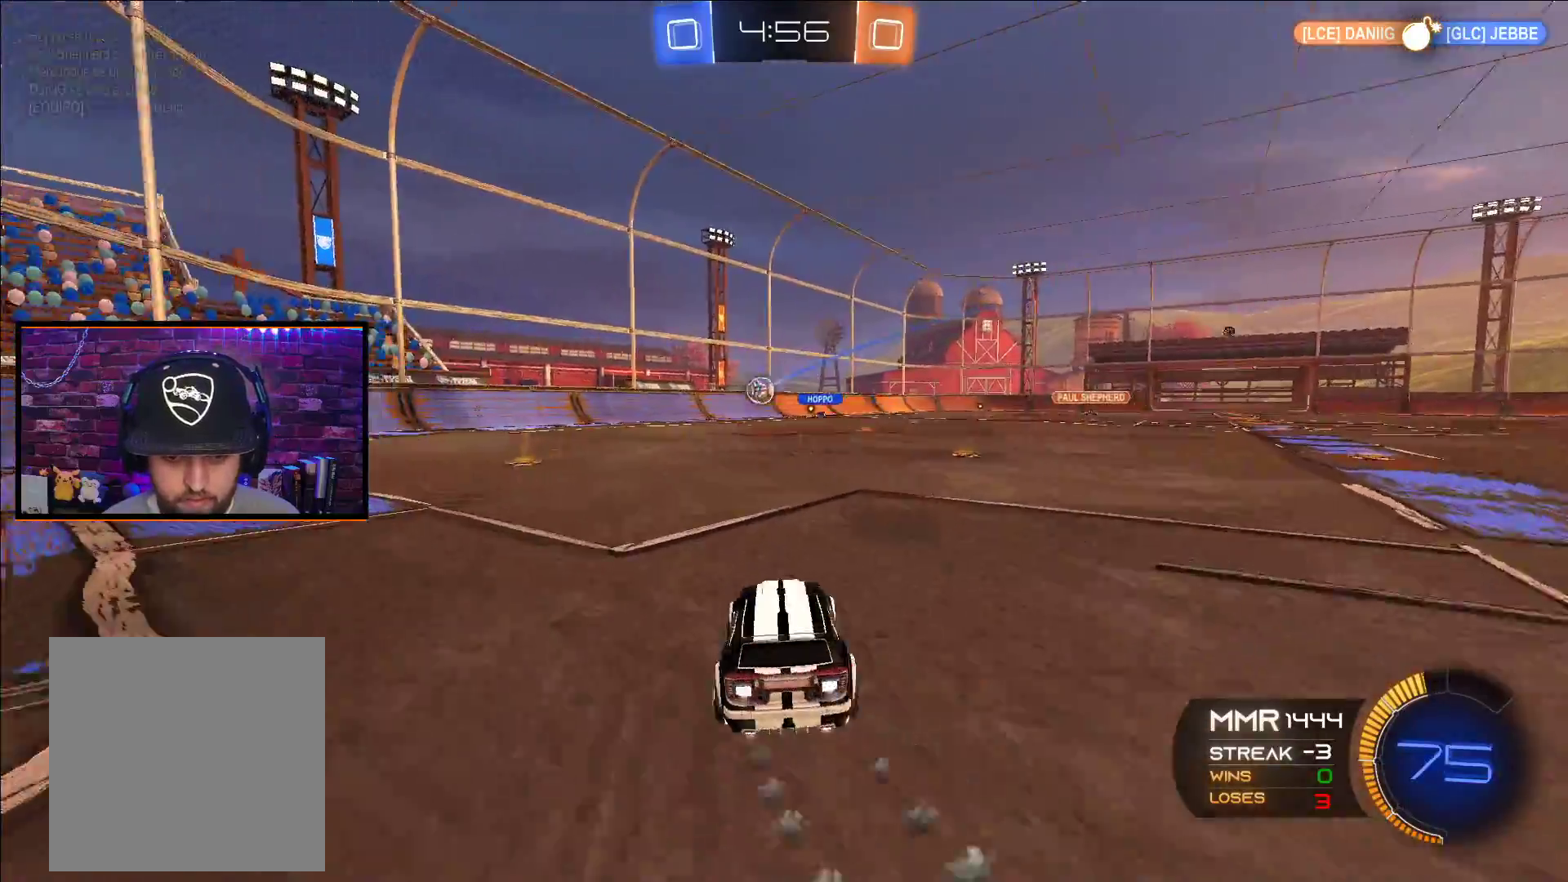
{"buttons": ["A", "R2"], "left_stick": "center", "right_stick": "center", "events": [[117, "left_stick", "right"], [183, "left_stick", "center"]]}